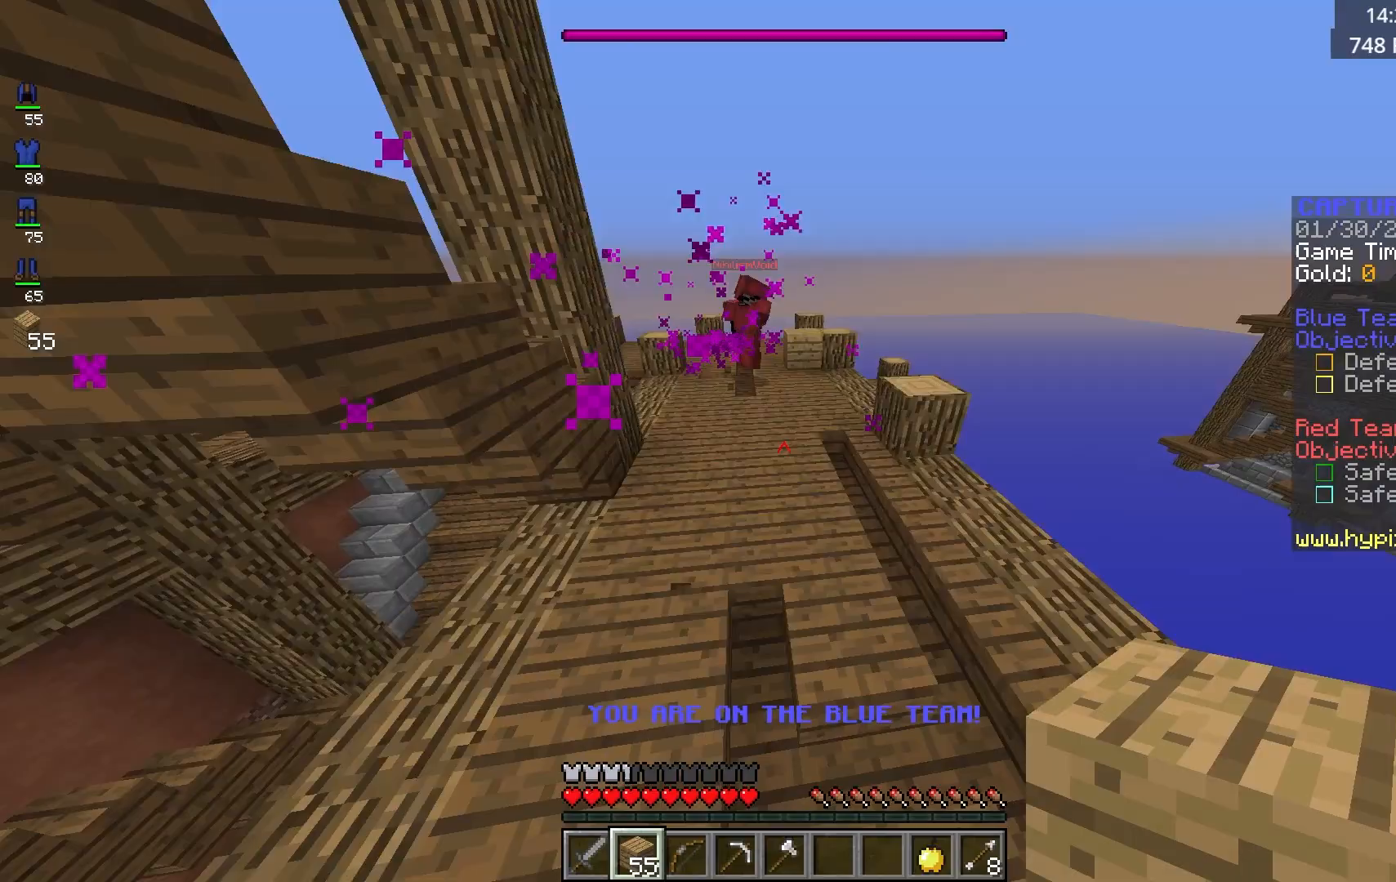
Gameplay with keyboard and mouse; each line is a JSON object with the keys and mouse buttons held at the frame after it. "events" lists presses ("down") and releases ("up") of "a", "d", "s", "space", "w", "mouse_left" and "mouse_right" between this image and that frame as [ms after this image, input, new state], when the widget could be followed in between. "mouse_left", "mouse_right" = the "left", "right" buttons of the "mouse" list. No other keys are recorded. Fast repeated clicks can show as one long hold. Mouse movement is not recorded.
{"keys": ["d", "w"], "mouse": ["right"], "events": [[100, "space", "up"], [117, "mouse_right", "down"], [233, "space", "down"], [267, "mouse_right", "up"], [400, "mouse_right", "down"], [417, "d", "down"], [450, "space", "up"]]}
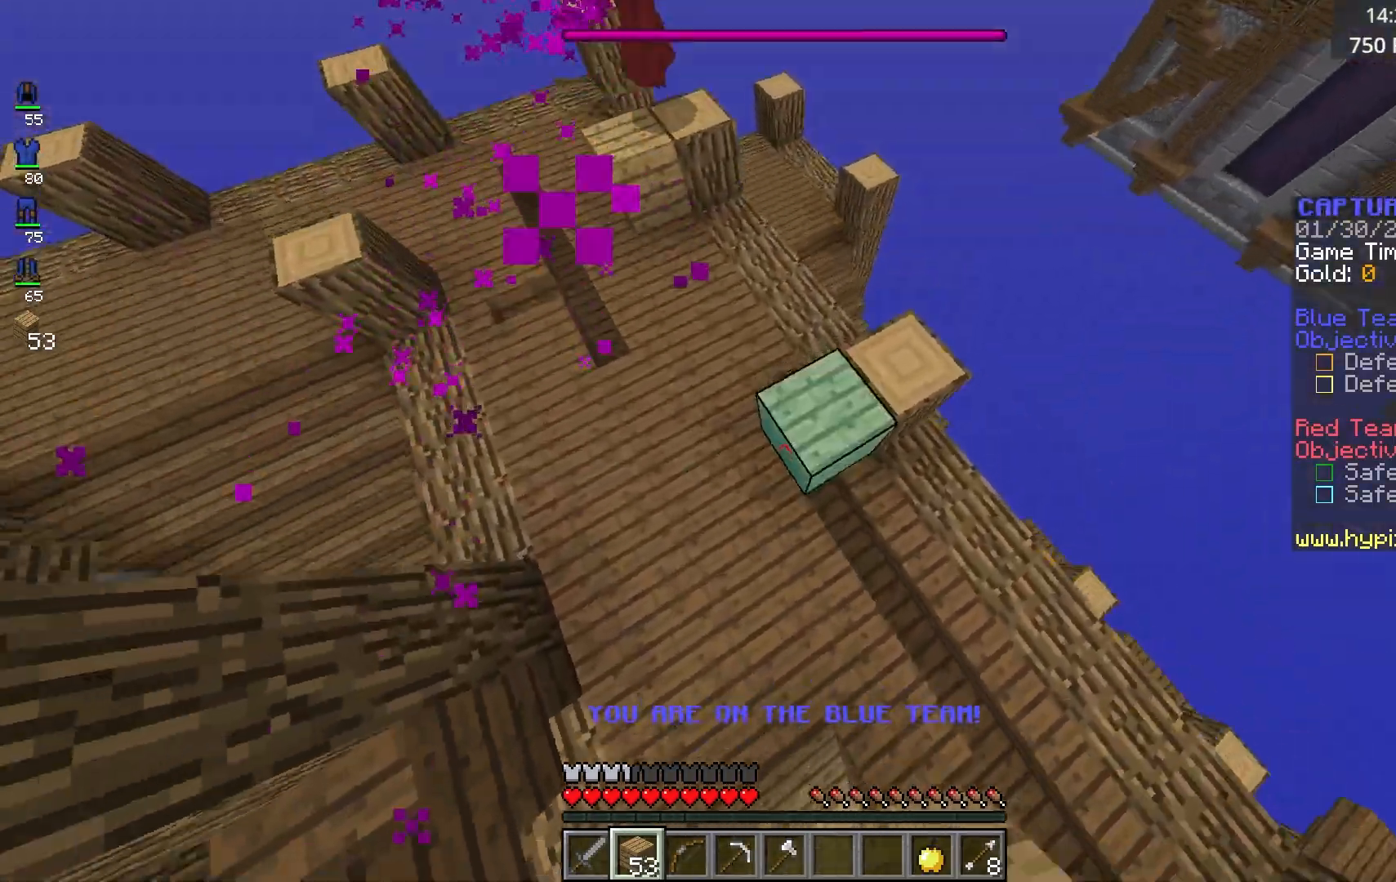
{"keys": ["w"], "mouse": [], "events": [[67, "d", "up"], [233, "mouse_right", "up"], [233, "space", "down"], [483, "space", "up"]]}
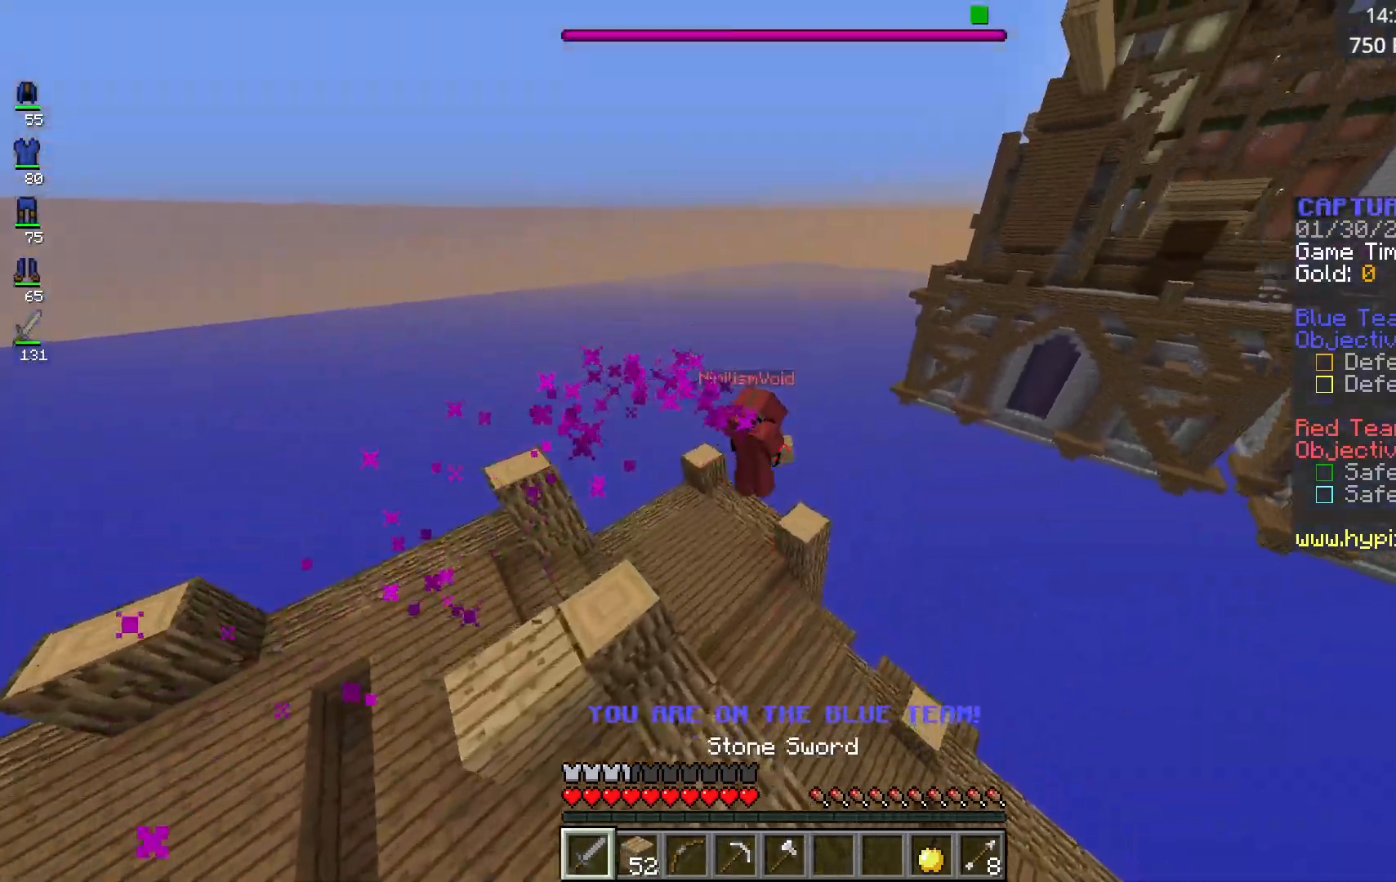
{"keys": ["a", "w"], "mouse": ["left"], "events": [[417, "mouse_left", "down"], [450, "a", "down"]]}
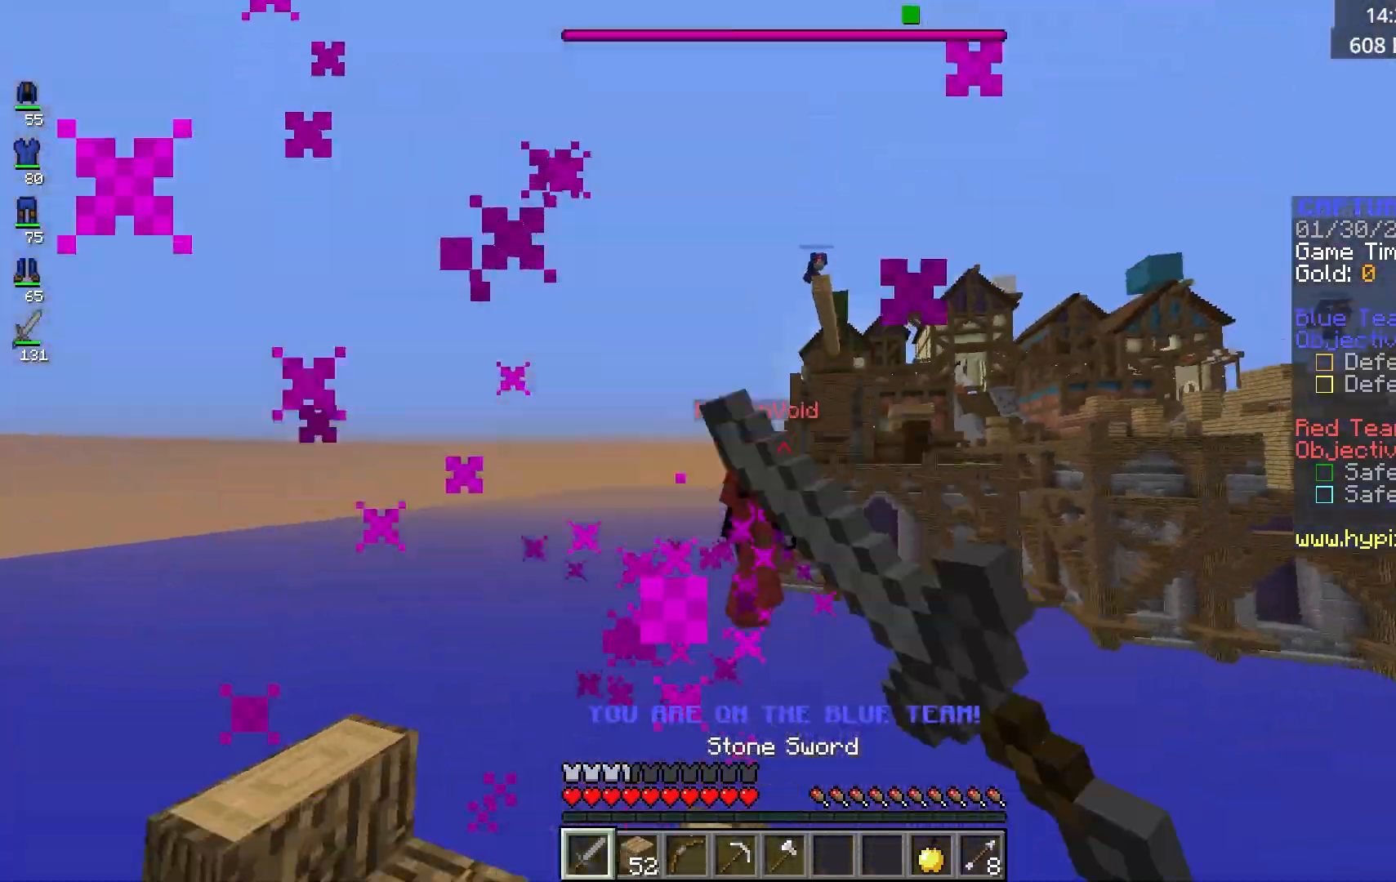
{"keys": ["a"], "mouse": [], "events": [[400, "w", "up"], [417, "mouse_left", "up"]]}
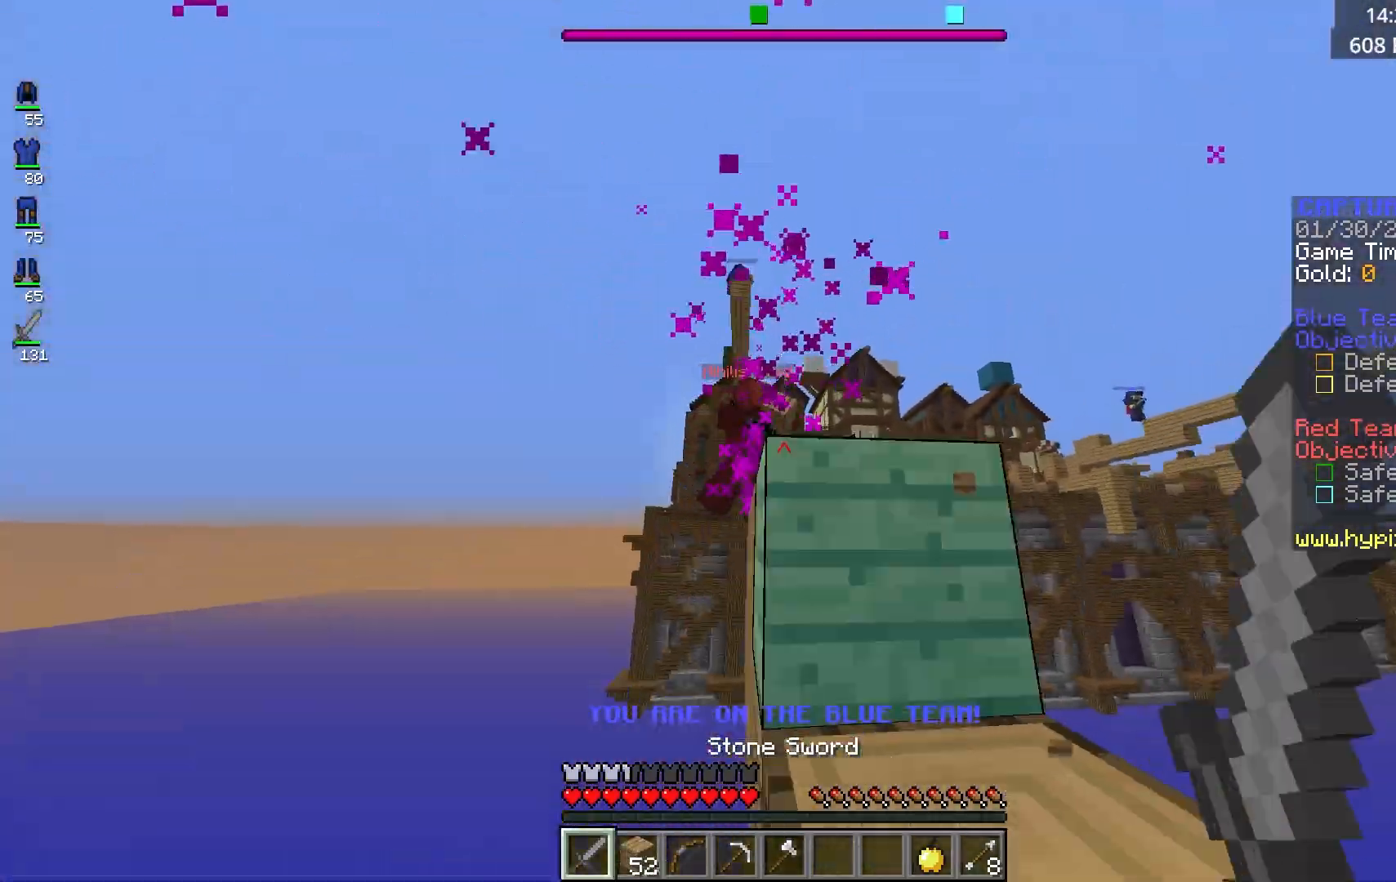
{"keys": ["a", "s"], "mouse": ["right"], "events": [[283, "a", "up"], [433, "a", "down"], [450, "mouse_right", "down"], [450, "s", "down"]]}
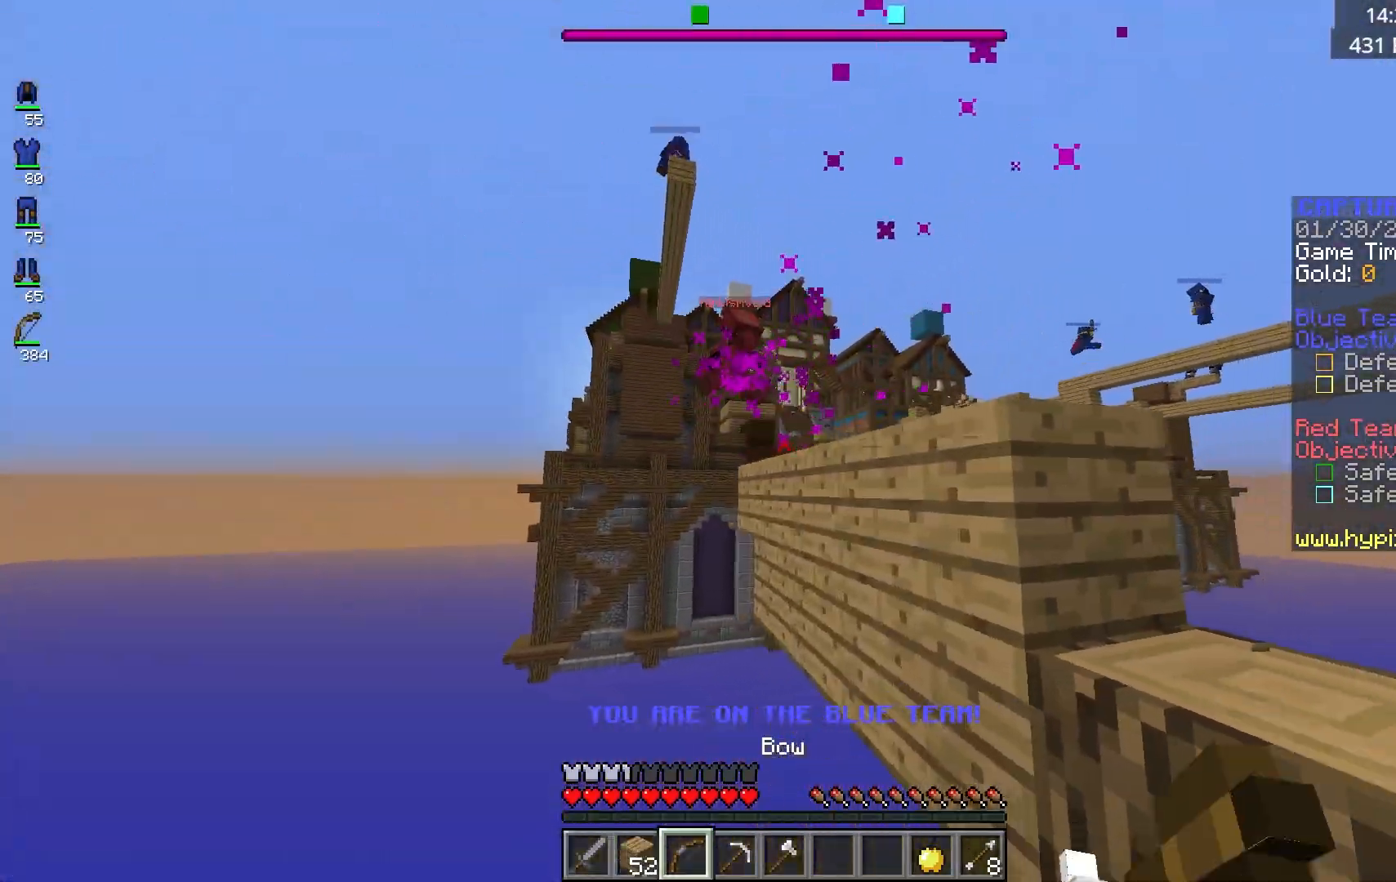
{"keys": ["a", "s"], "mouse": ["right"], "events": []}
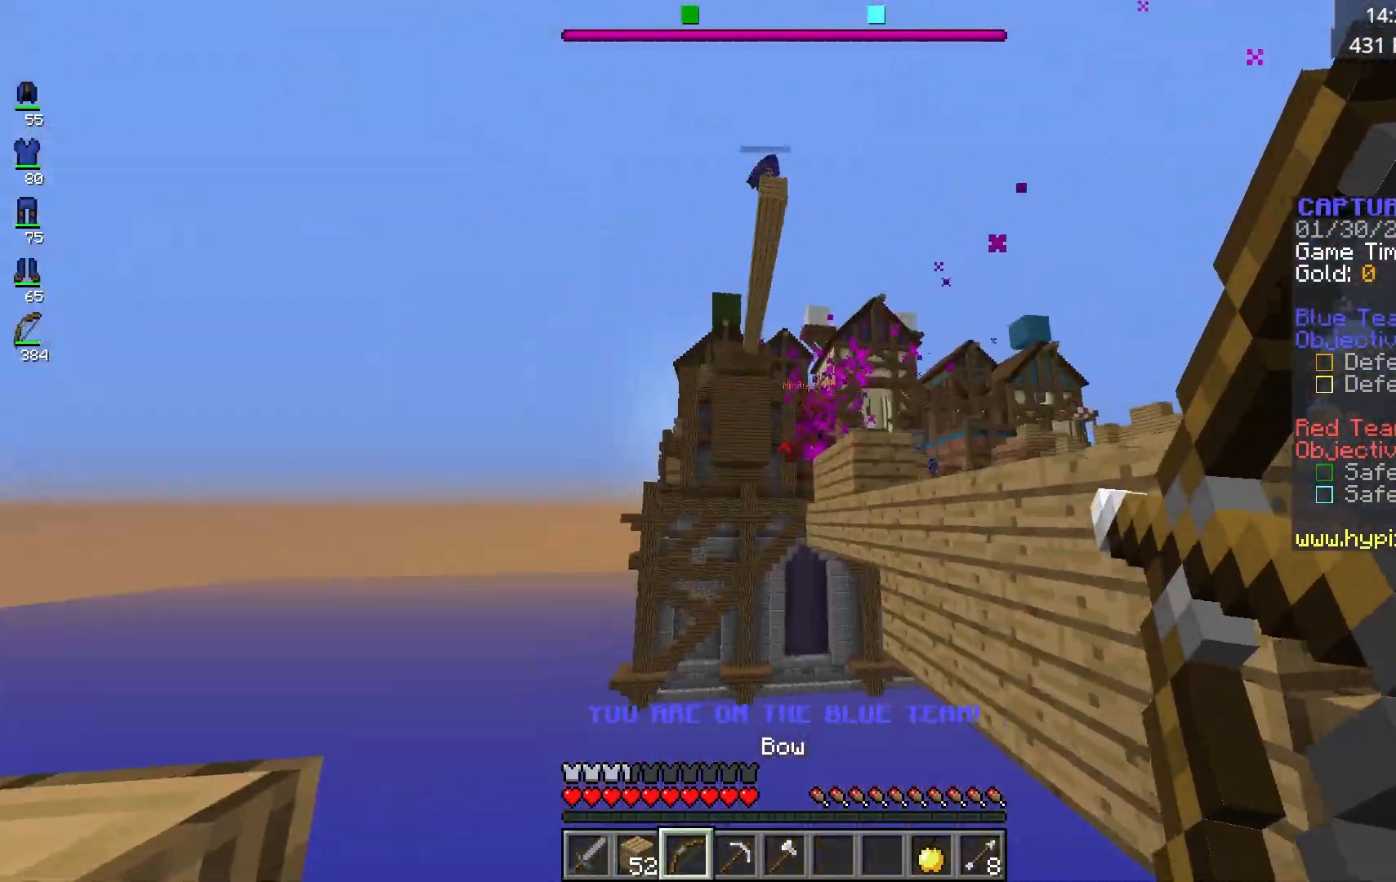
{"keys": ["d", "s"], "mouse": [], "events": [[33, "s", "up"], [233, "d", "down"], [283, "a", "up"], [467, "mouse_right", "up"], [483, "s", "down"]]}
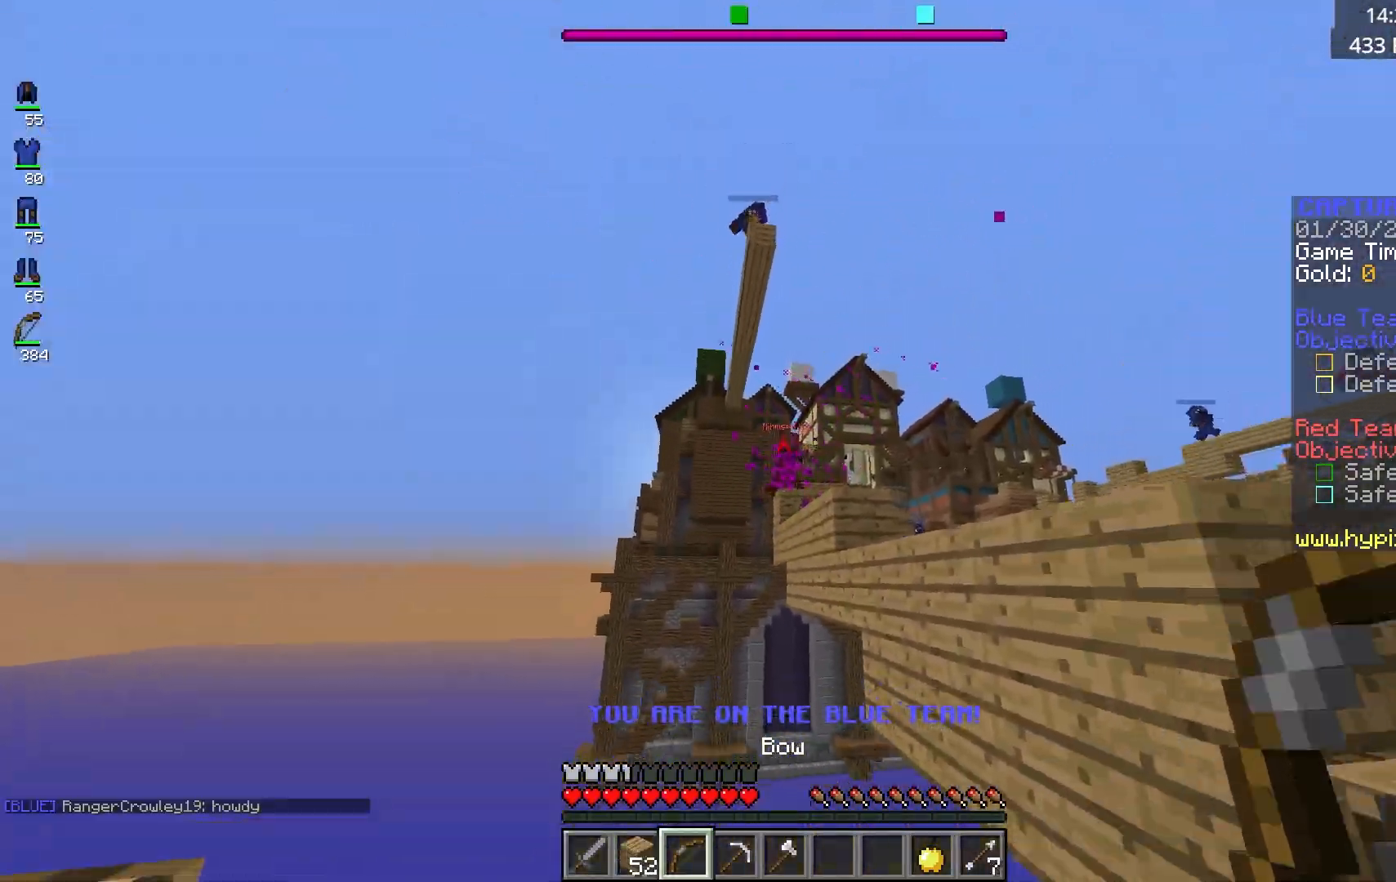
{"keys": ["a", "w"], "mouse": [], "events": [[17, "a", "down"], [217, "s", "up"], [300, "a", "up"], [333, "w", "down"], [433, "a", "down"], [433, "d", "up"]]}
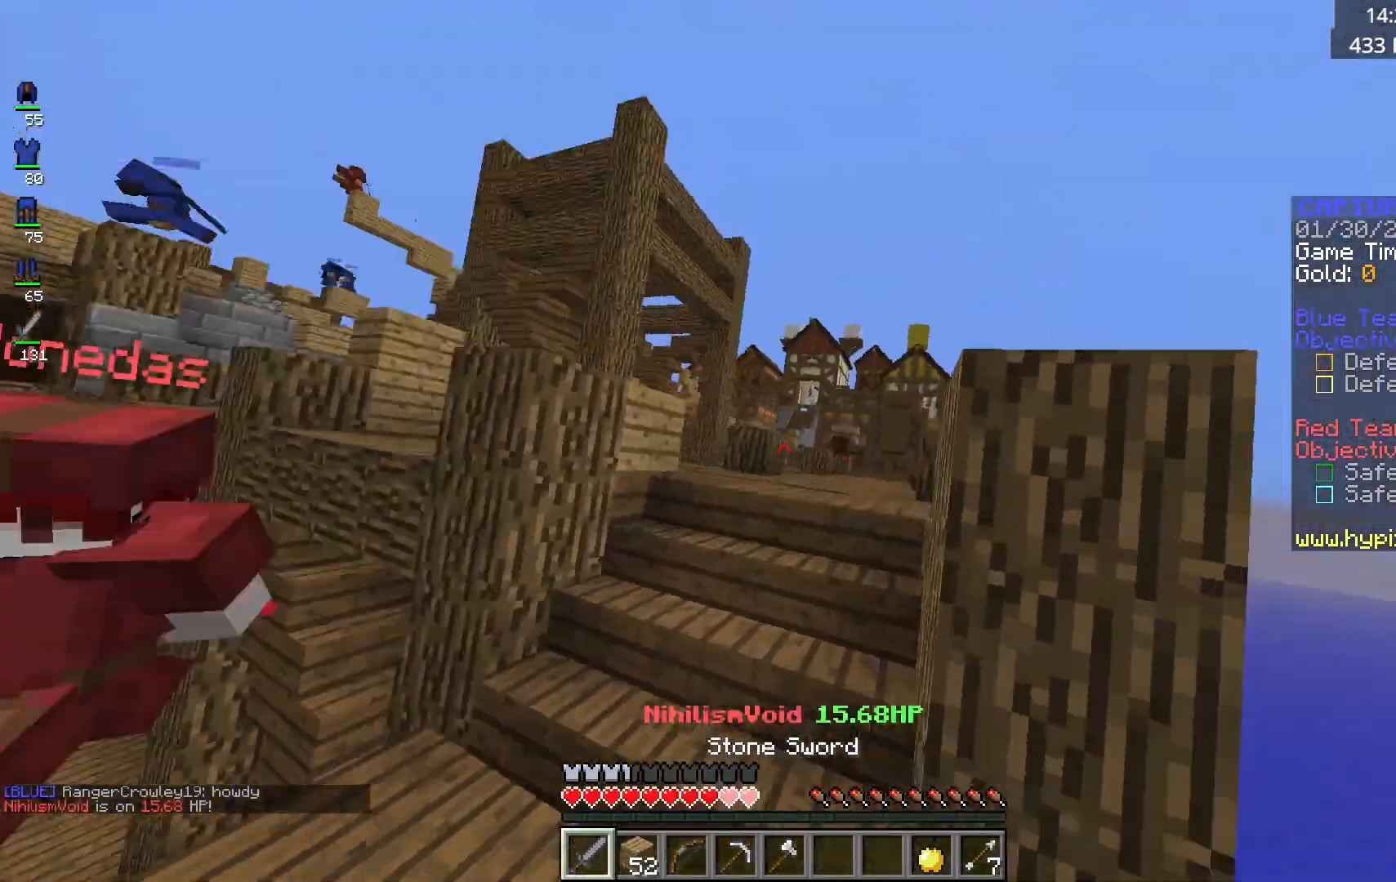
{"keys": ["w"], "mouse": ["left", "right"], "events": [[50, "a", "up"], [100, "mouse_left", "down"], [183, "a", "down"], [300, "a", "up"], [450, "mouse_right", "down"]]}
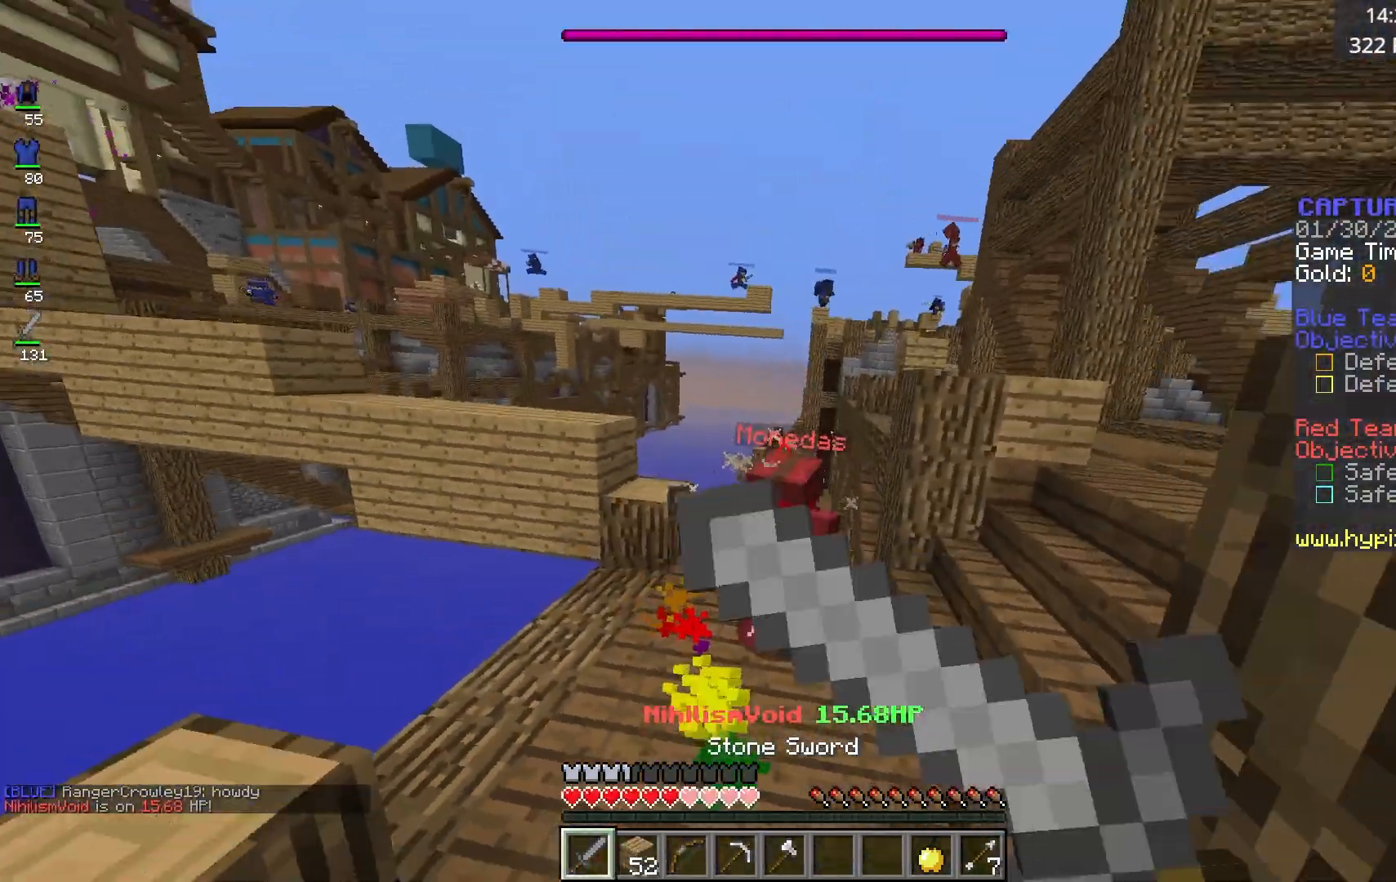
{"keys": ["w"], "mouse": ["left"], "events": [[67, "mouse_right", "up"]]}
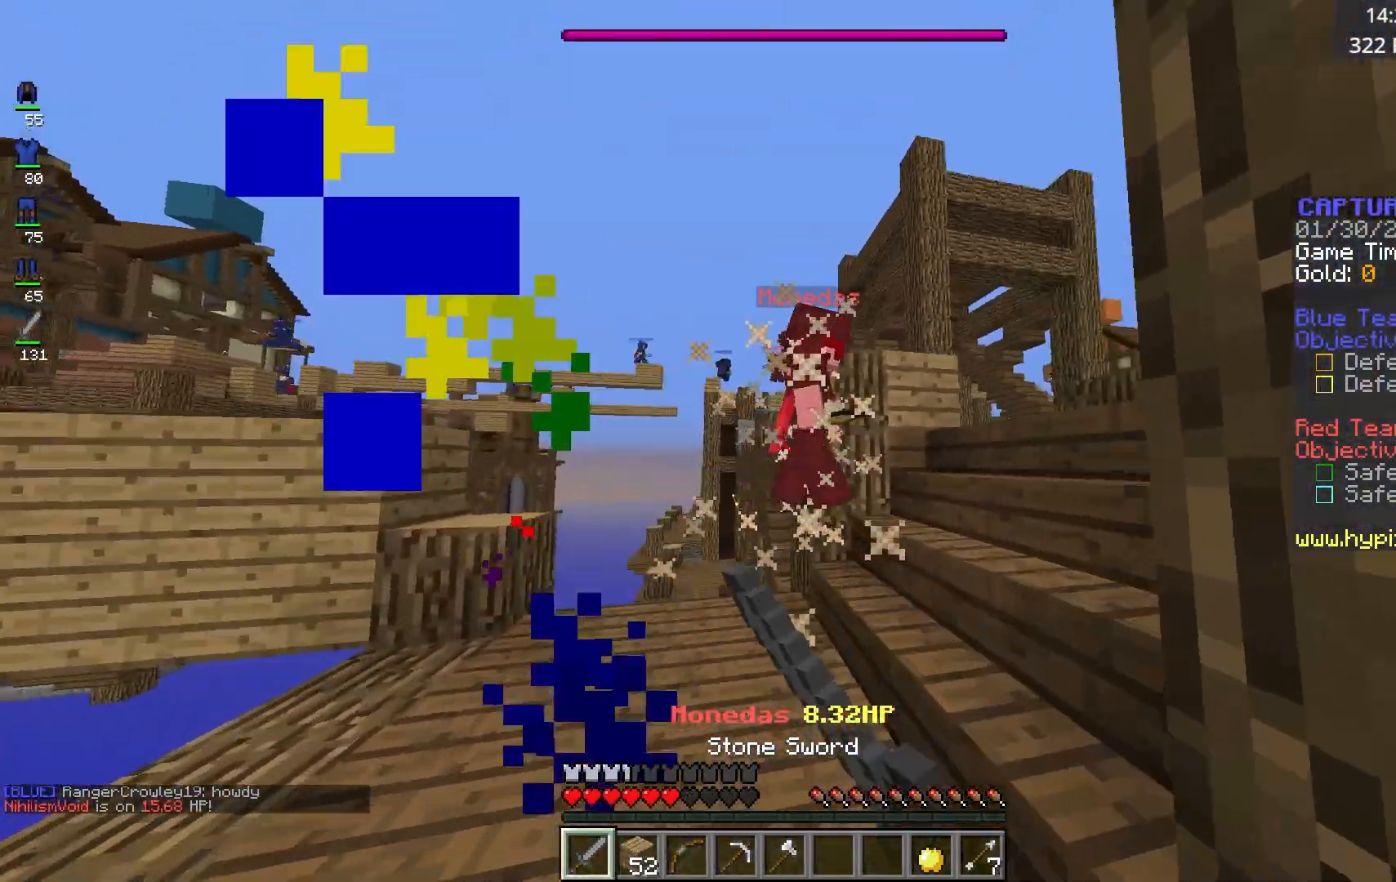
{"keys": ["w"], "mouse": ["left"], "events": [[50, "mouse_right", "down"], [167, "mouse_right", "up"], [200, "mouse_left", "up"], [283, "mouse_left", "down"]]}
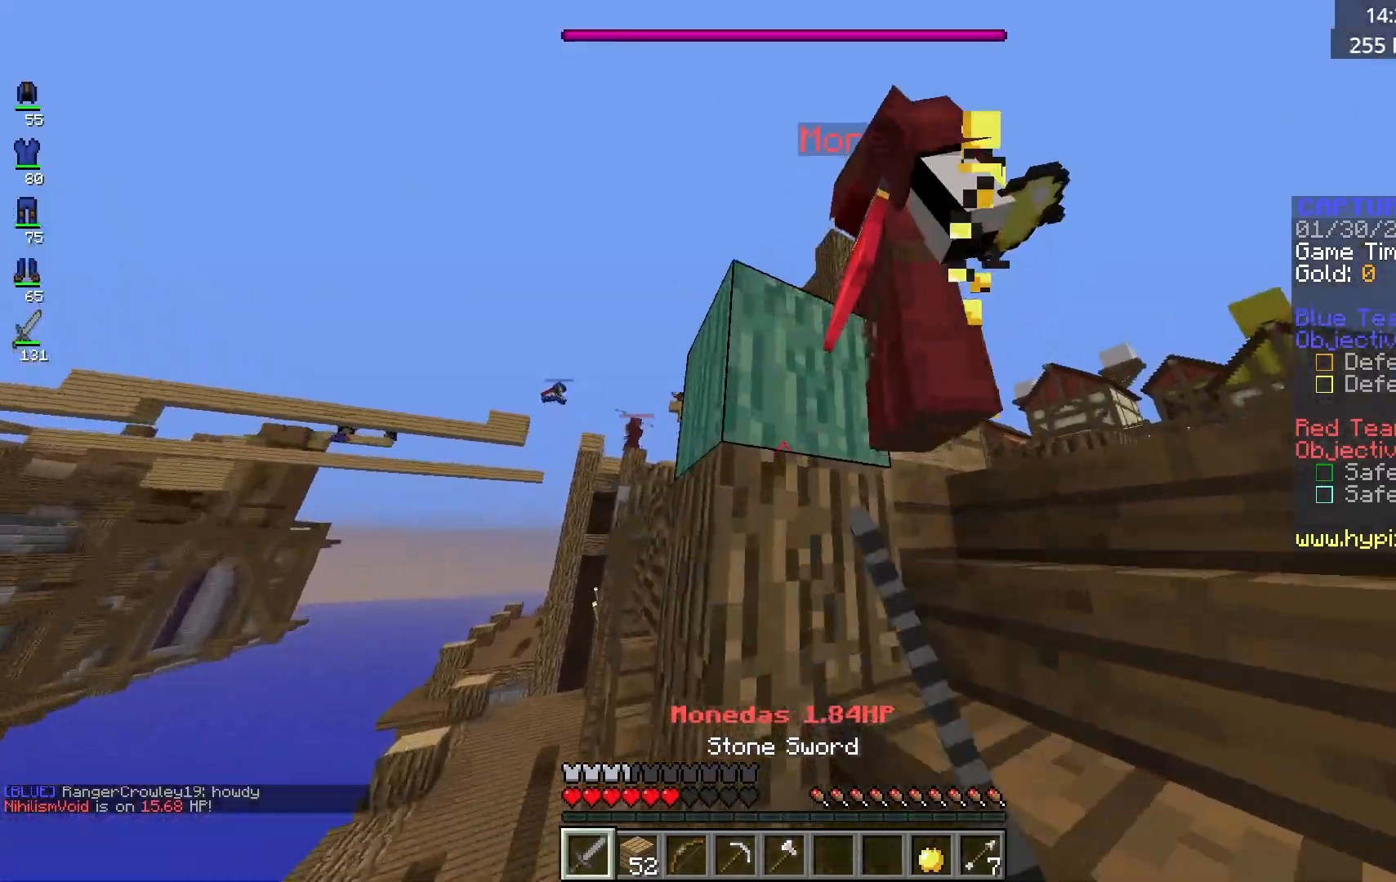
{"keys": ["w"], "mouse": ["left"], "events": [[67, "d", "down"], [217, "d", "up"]]}
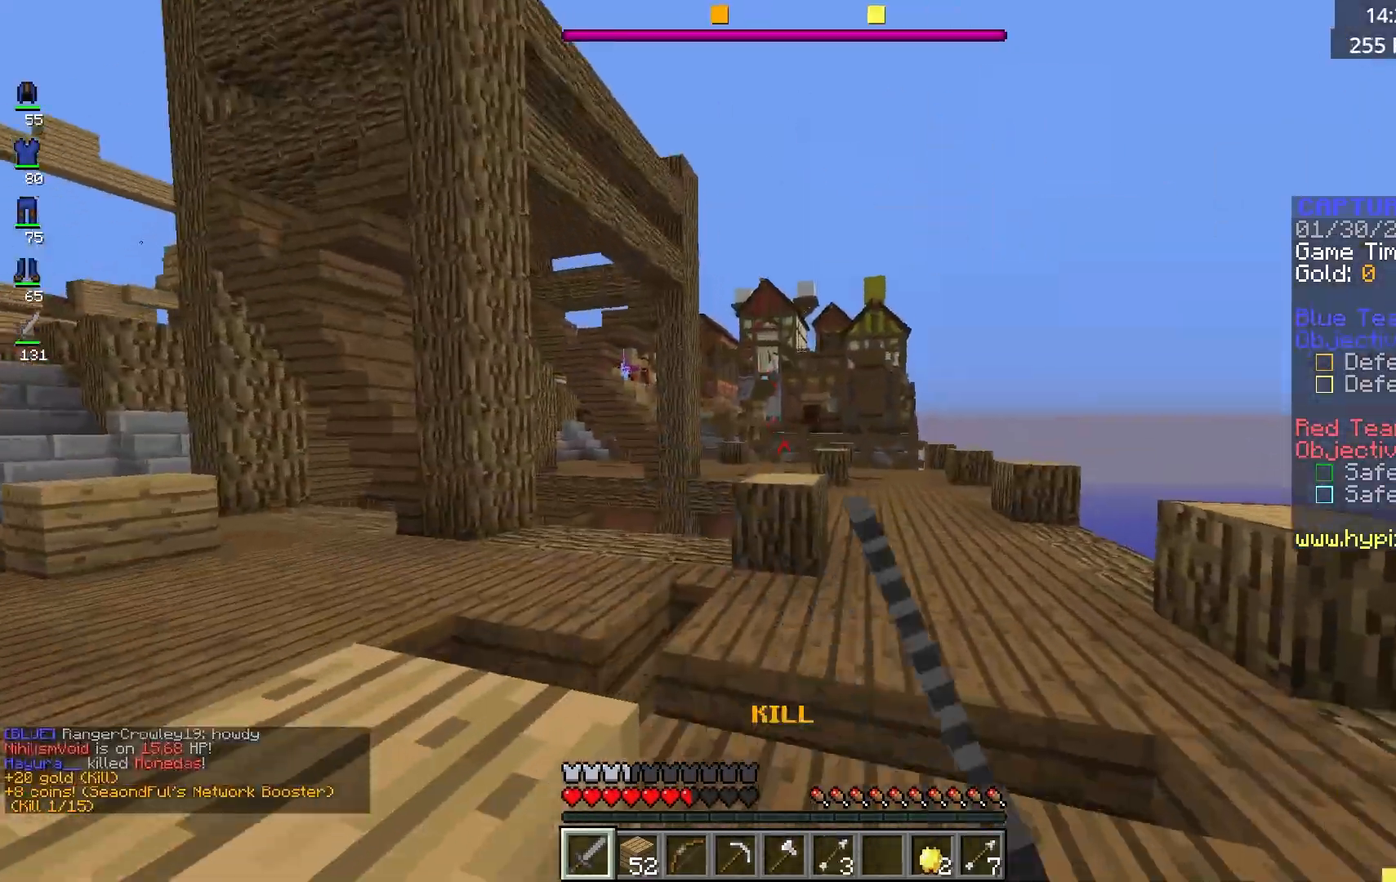
{"keys": ["d", "s"], "mouse": ["right"], "events": [[17, "mouse_left", "up"], [50, "d", "down"], [183, "w", "up"], [250, "mouse_right", "down"], [283, "s", "down"]]}
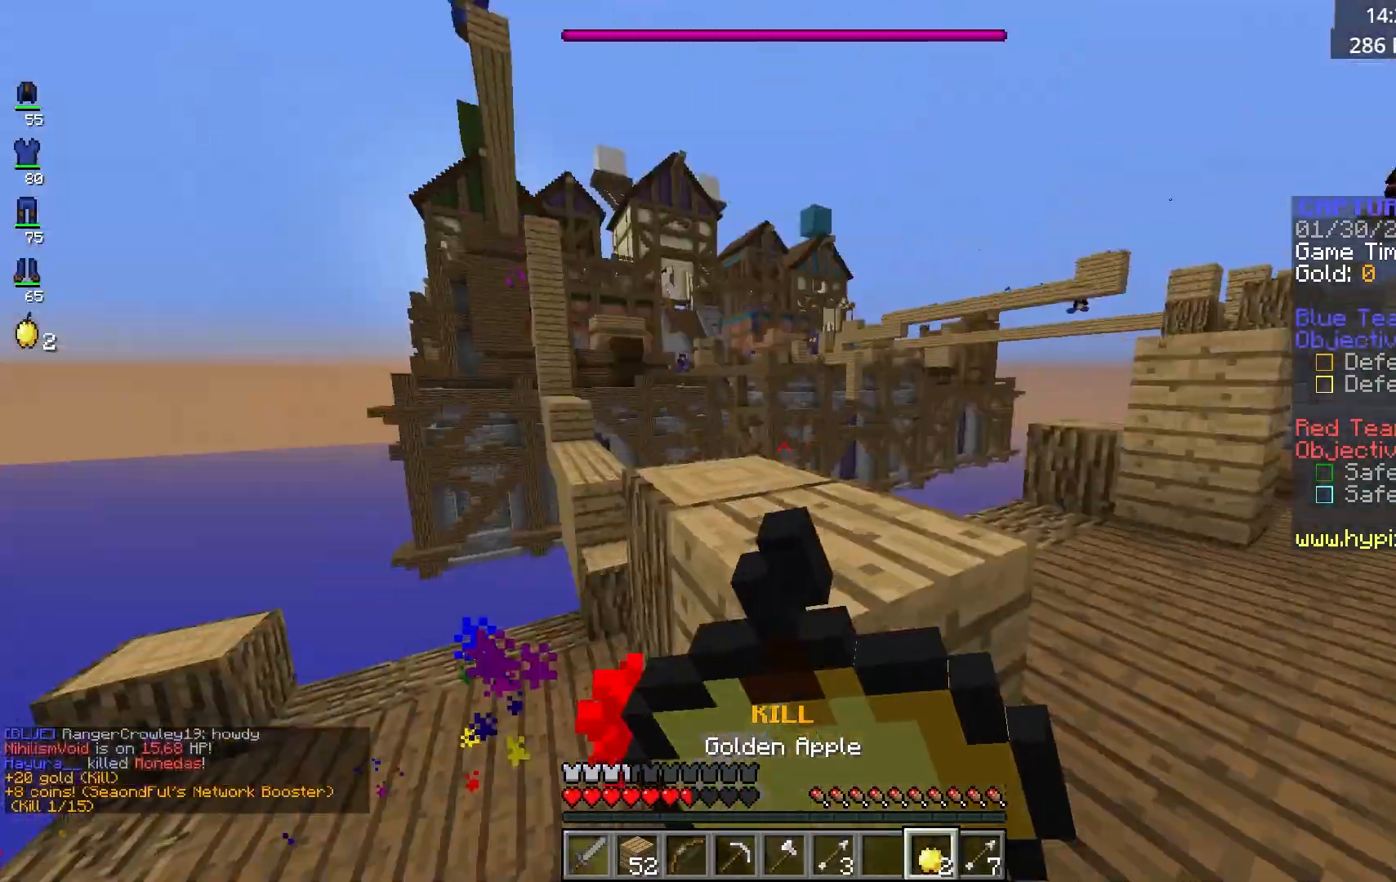
{"keys": ["d", "s"], "mouse": ["right"], "events": []}
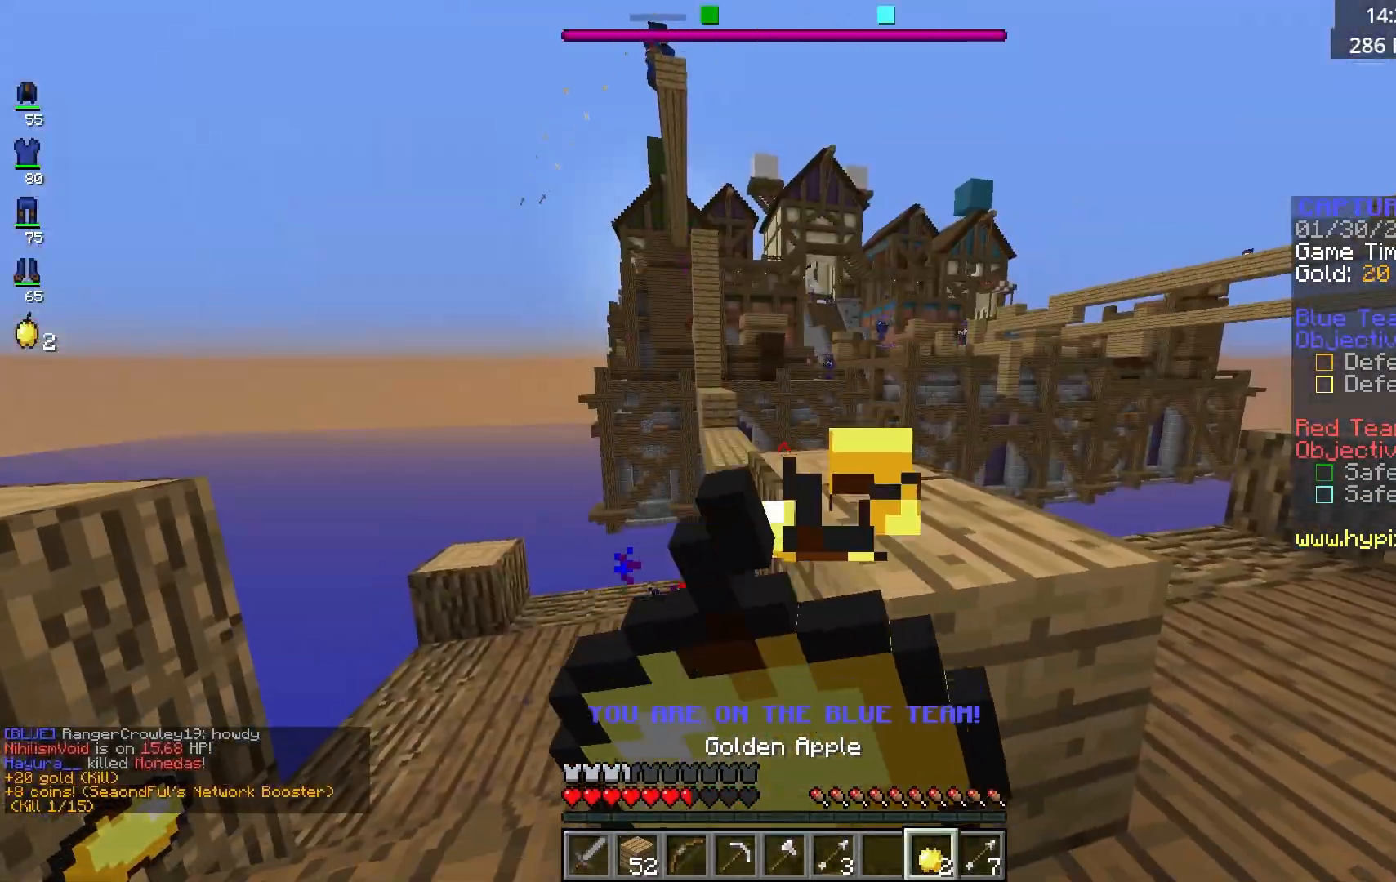
{"keys": ["a", "w"], "mouse": ["right"], "events": [[100, "d", "up"], [300, "d", "down"], [383, "s", "up"], [417, "a", "down"], [417, "w", "down"], [500, "d", "up"]]}
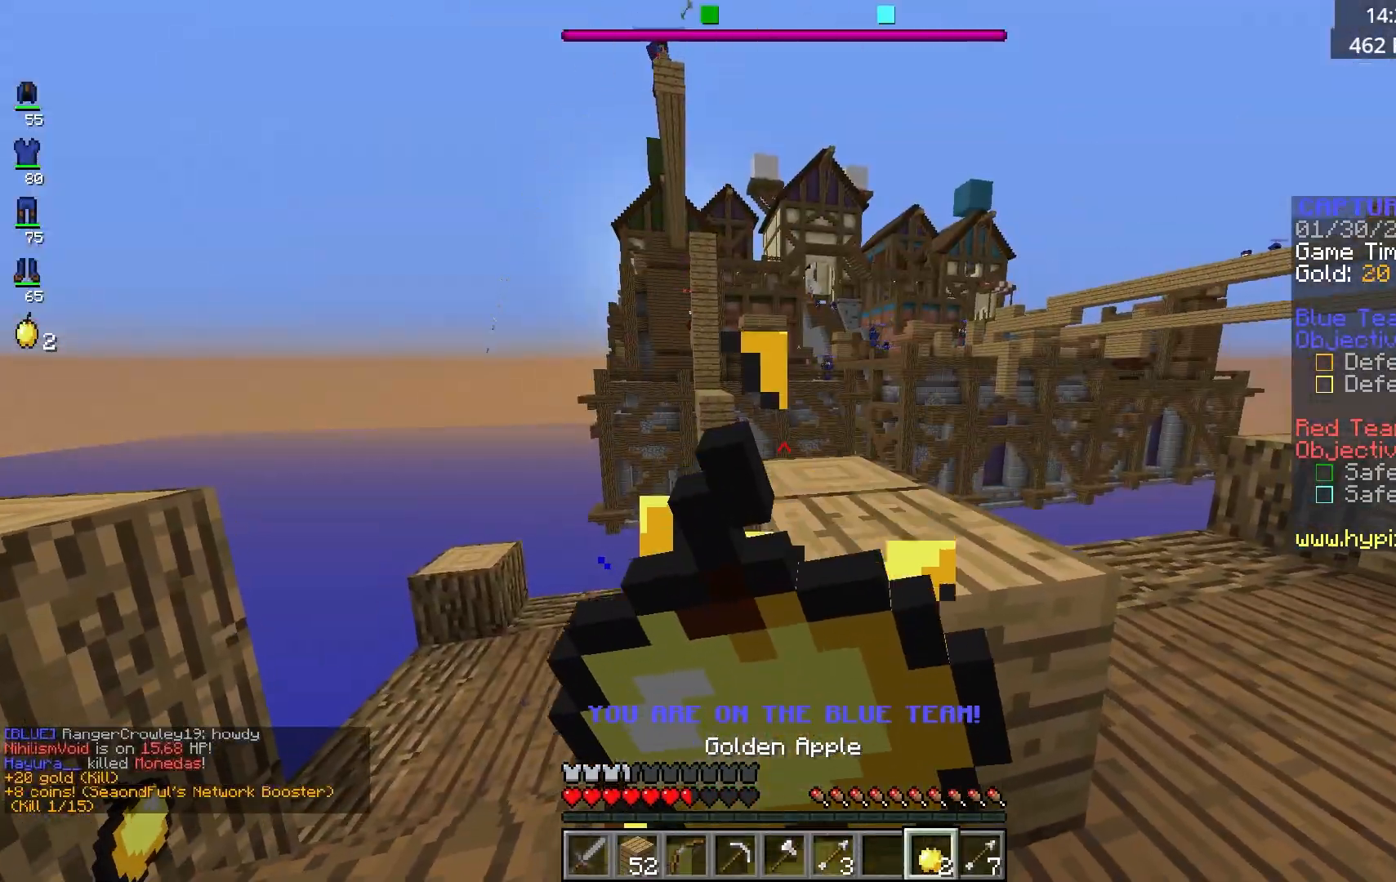
{"keys": ["a", "s"], "mouse": ["right"], "events": [[17, "w", "up"], [367, "s", "down"]]}
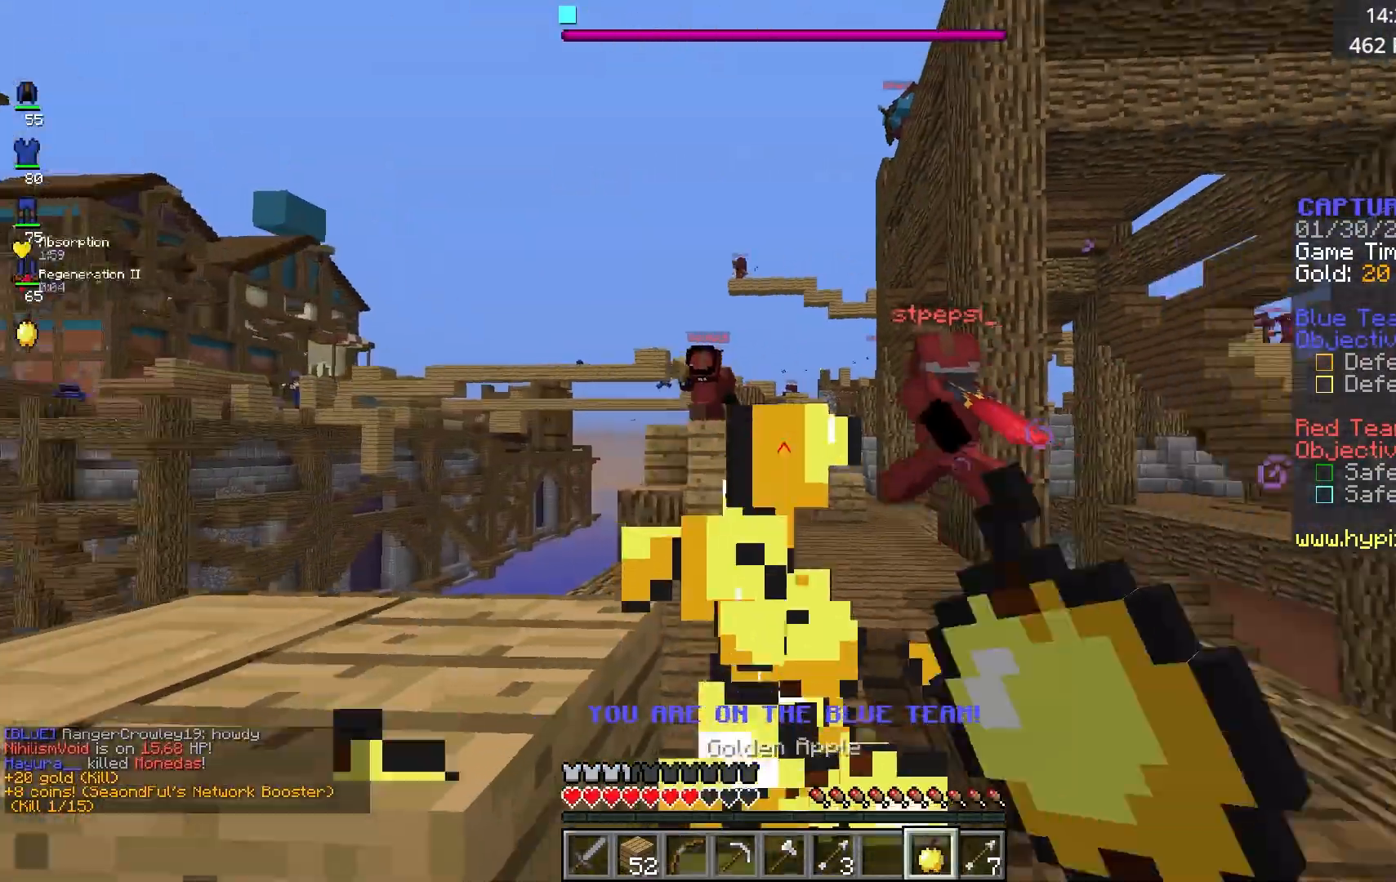
{"keys": ["w"], "mouse": [], "events": [[100, "mouse_right", "up"], [117, "d", "down"], [150, "s", "up"], [167, "a", "up"], [167, "w", "down"], [467, "d", "up"]]}
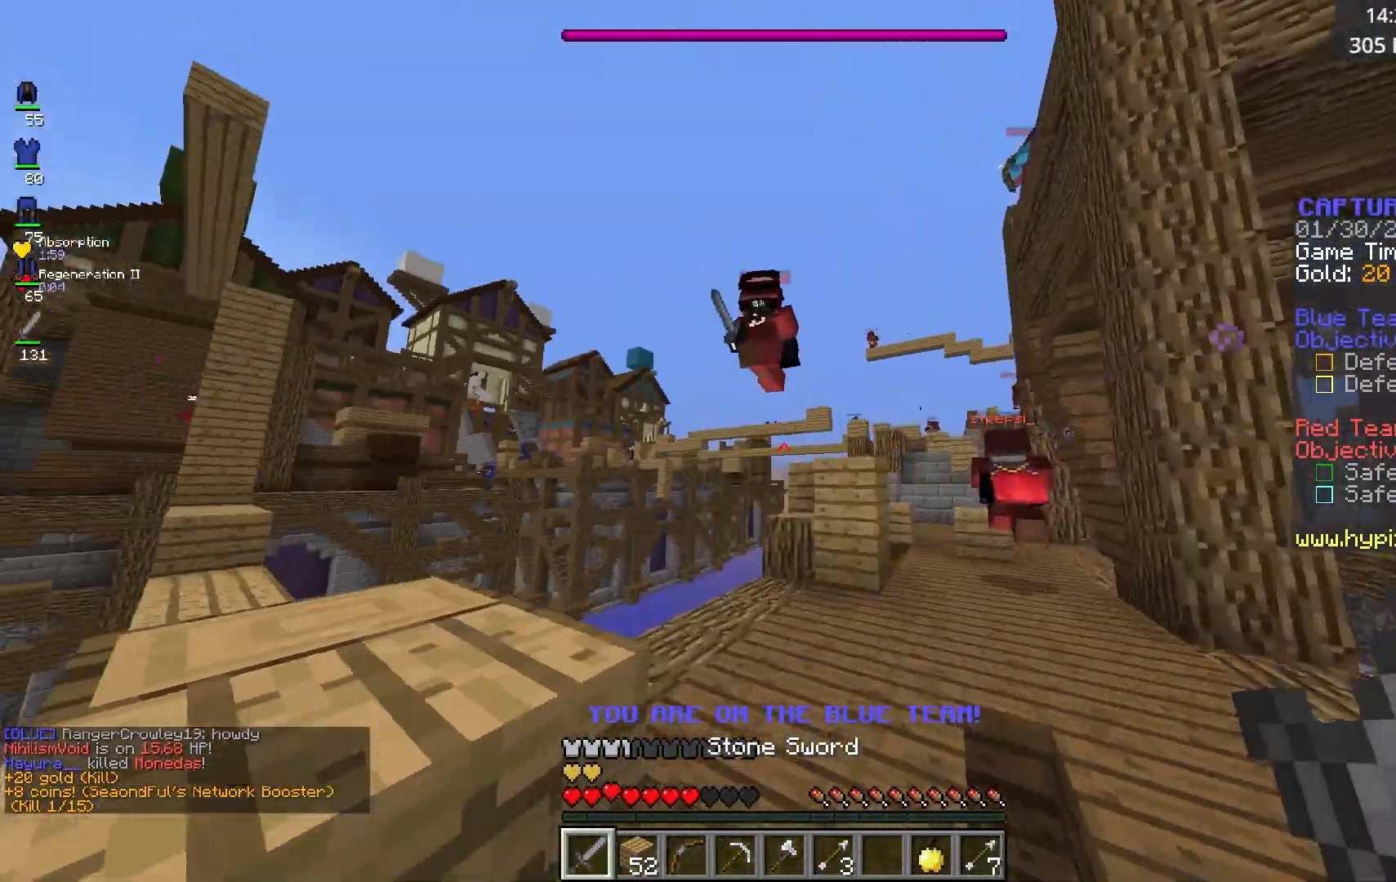
{"keys": ["d", "w"], "mouse": ["left"], "events": [[17, "space", "down"], [117, "mouse_left", "down"], [133, "d", "down"], [200, "space", "up"], [233, "mouse_right", "down"], [433, "mouse_right", "up"]]}
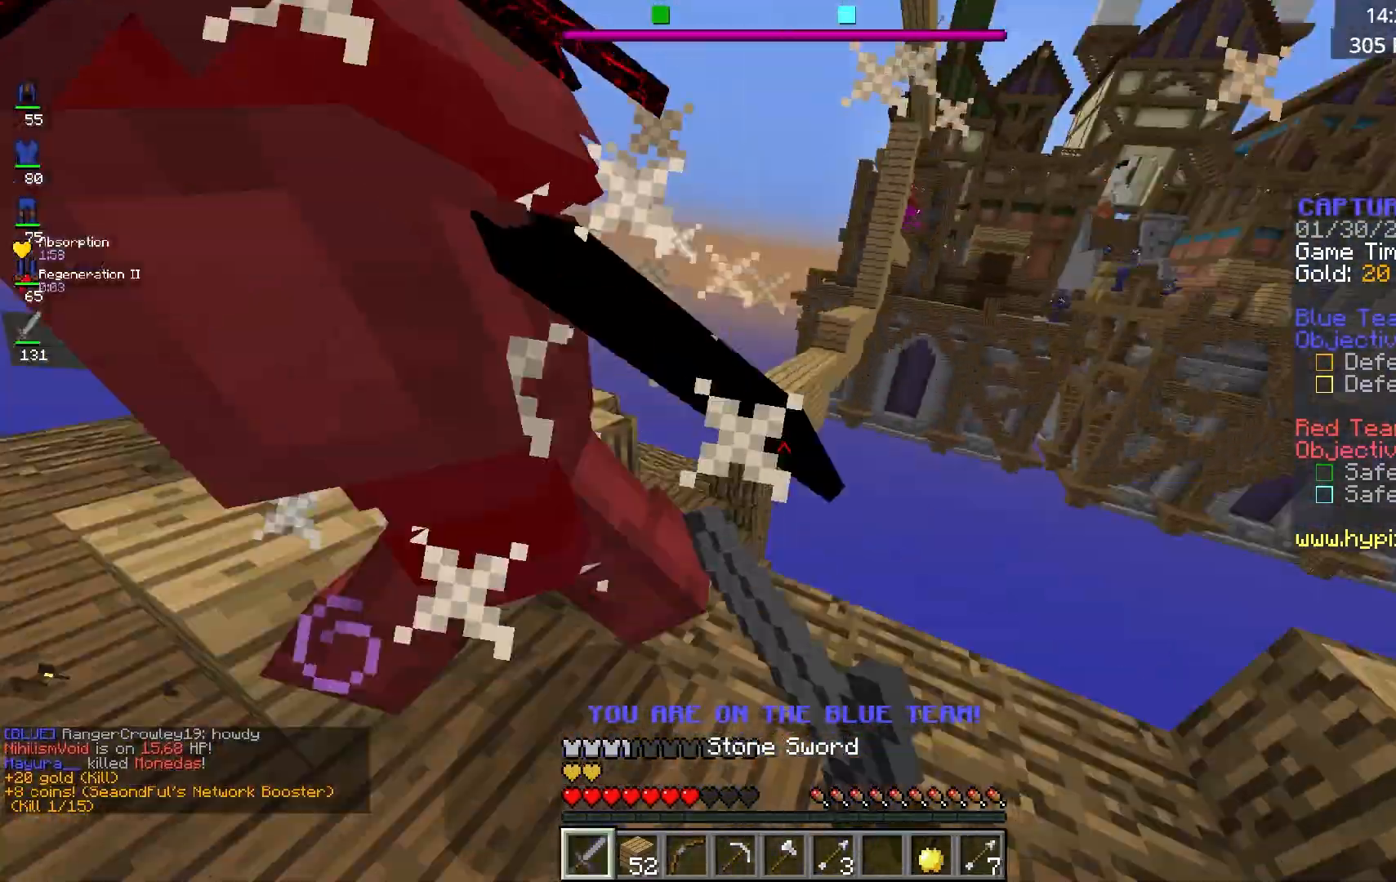
{"keys": ["w"], "mouse": [], "events": [[17, "a", "down"], [217, "d", "up"], [300, "a", "up"], [483, "mouse_left", "up"]]}
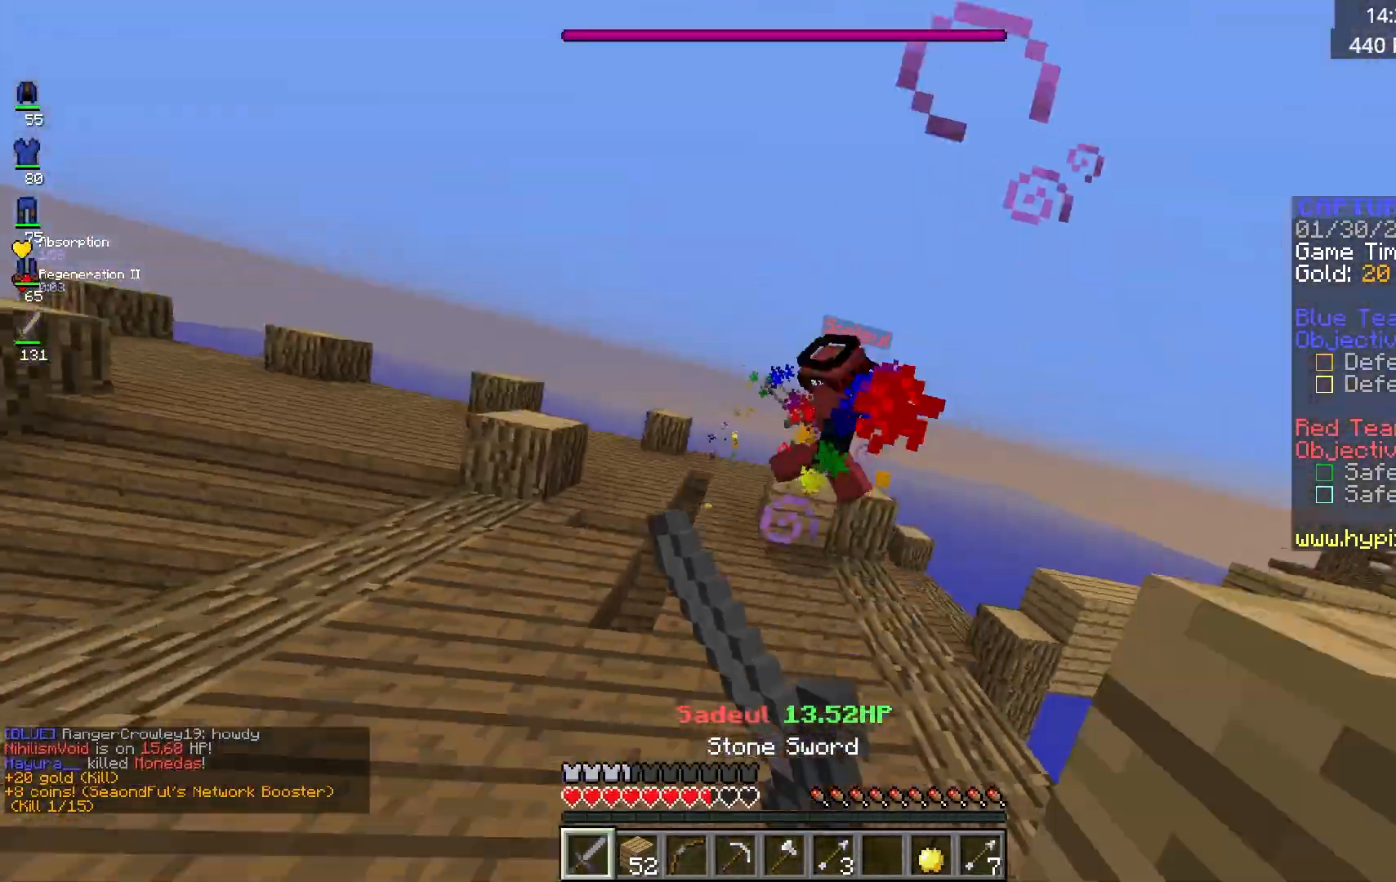
{"keys": ["a"], "mouse": ["right"], "events": [[383, "a", "down"], [400, "w", "up"], [467, "mouse_right", "down"]]}
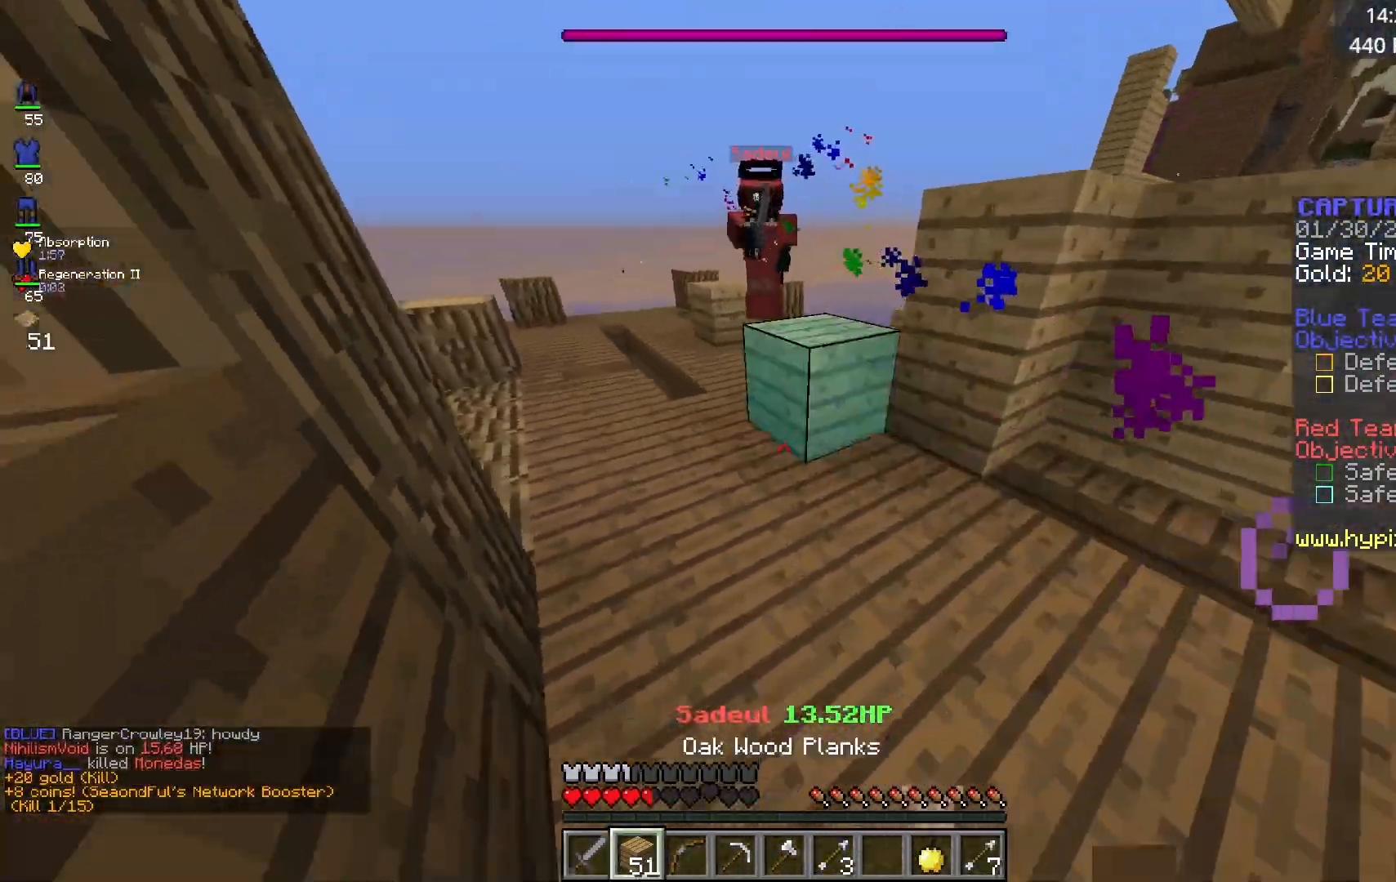
{"keys": ["space", "w"], "mouse": [], "events": [[33, "d", "down"], [133, "a", "up"], [200, "w", "down"], [333, "mouse_right", "up"], [383, "d", "up"], [450, "space", "down"]]}
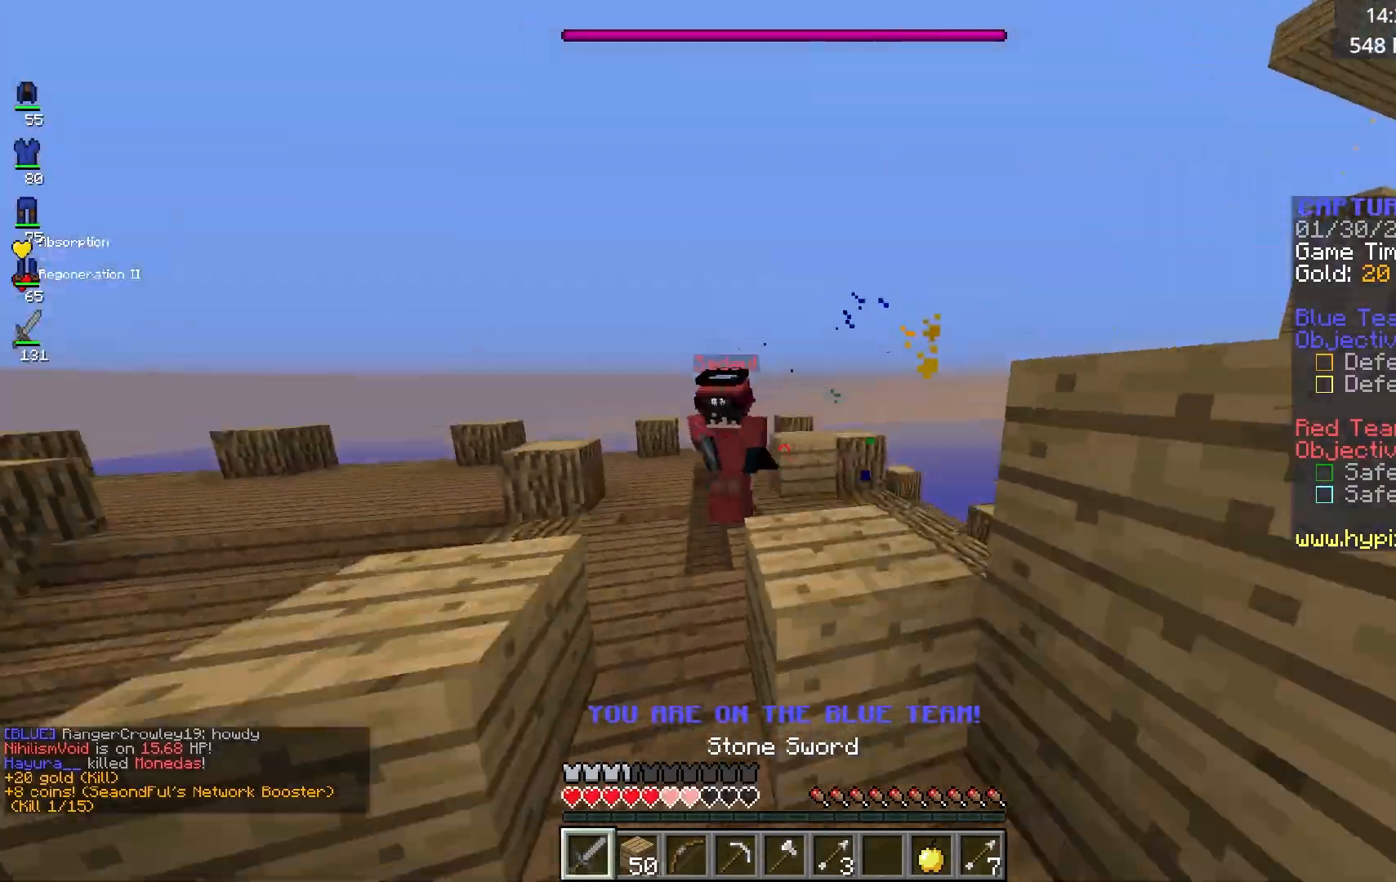
{"keys": ["d", "w"], "mouse": ["left", "right"], "events": [[17, "mouse_left", "down"], [50, "d", "down"], [100, "space", "up"], [500, "mouse_right", "down"]]}
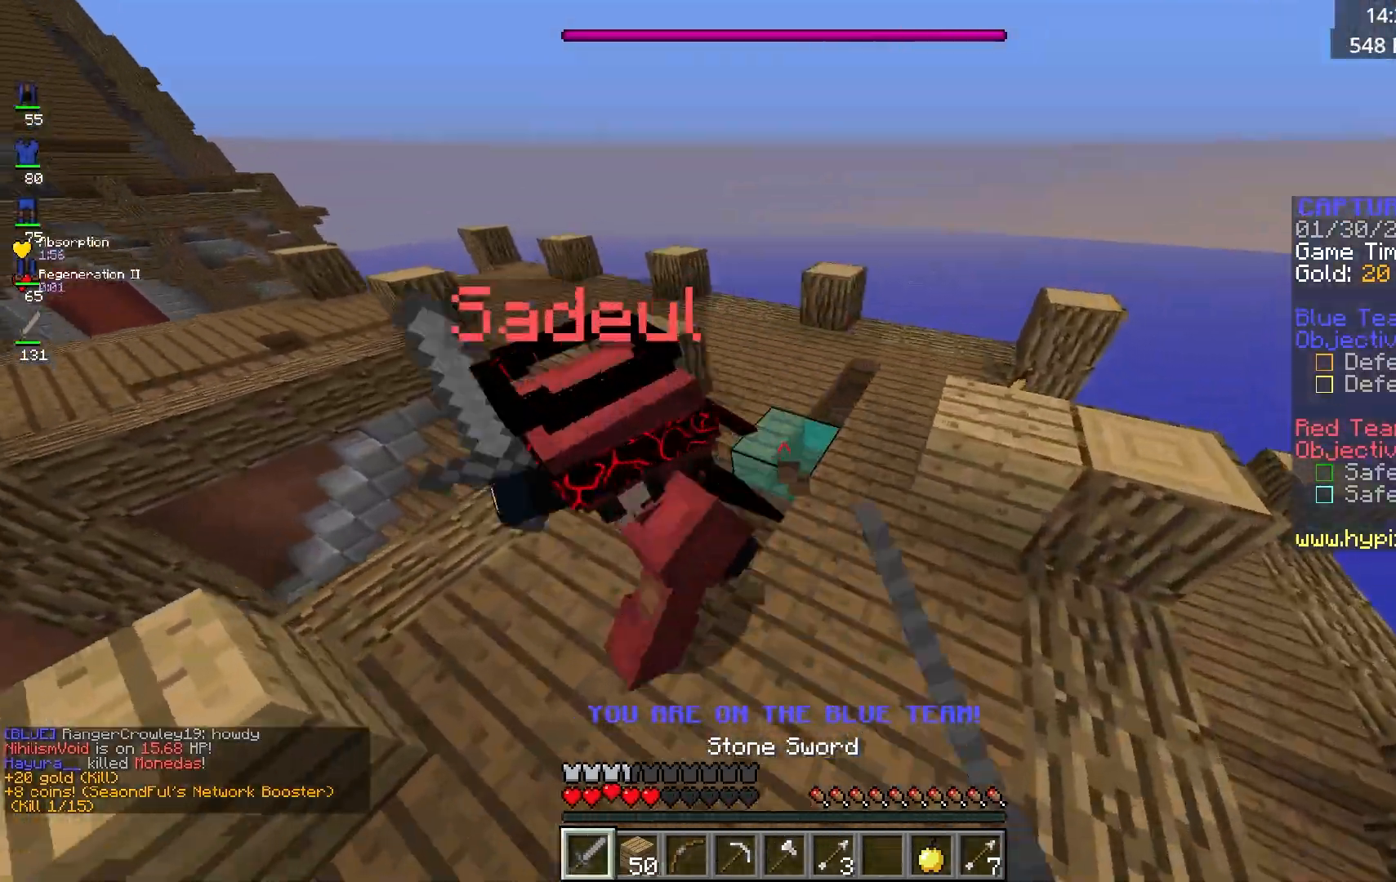
{"keys": ["w"], "mouse": ["left"], "events": [[100, "mouse_right", "up"], [283, "d", "up"]]}
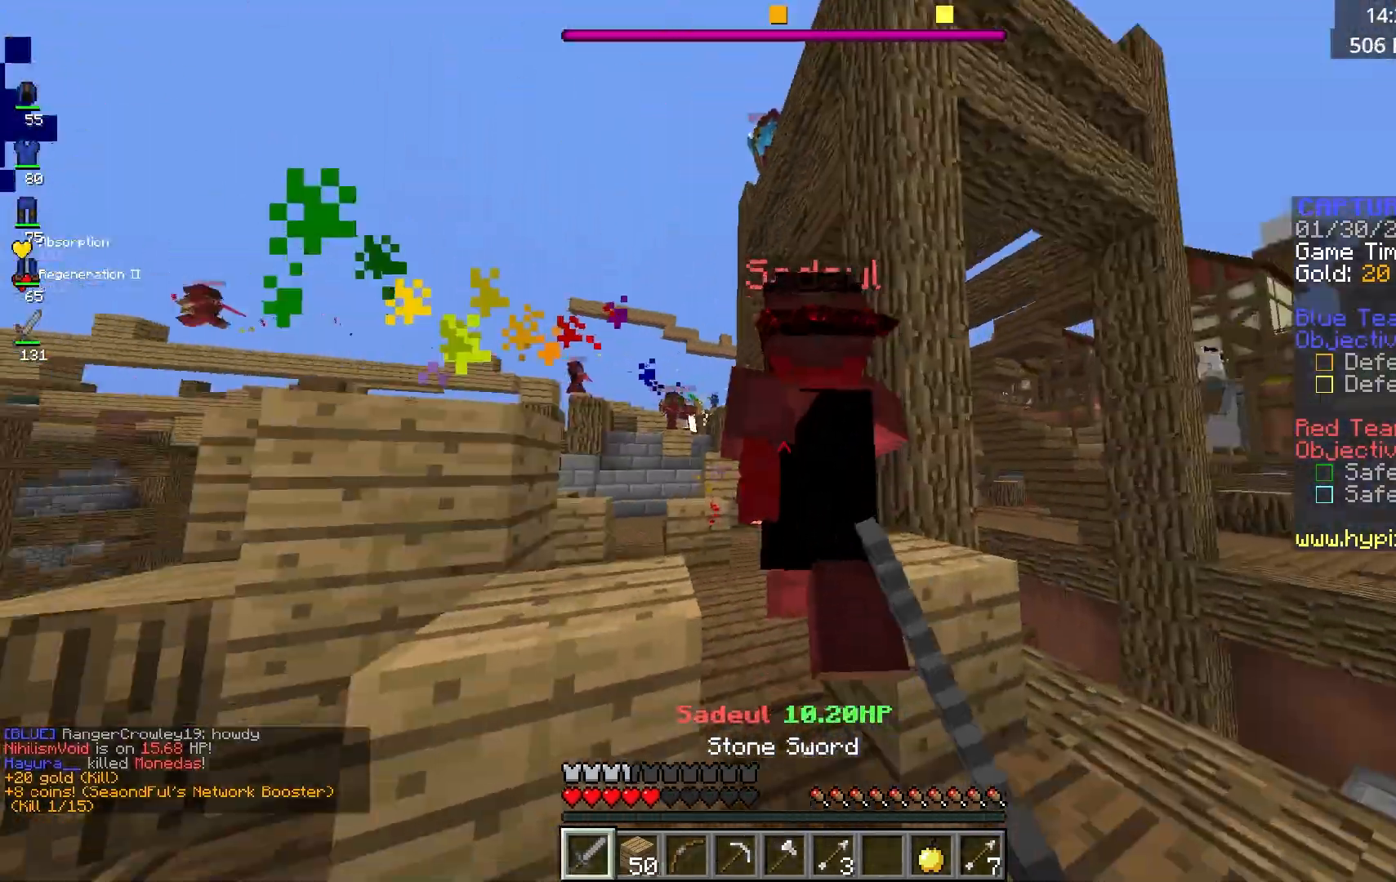
{"keys": ["w"], "mouse": ["left"], "events": [[17, "w", "up"], [33, "d", "down"], [350, "d", "up"], [400, "w", "down"]]}
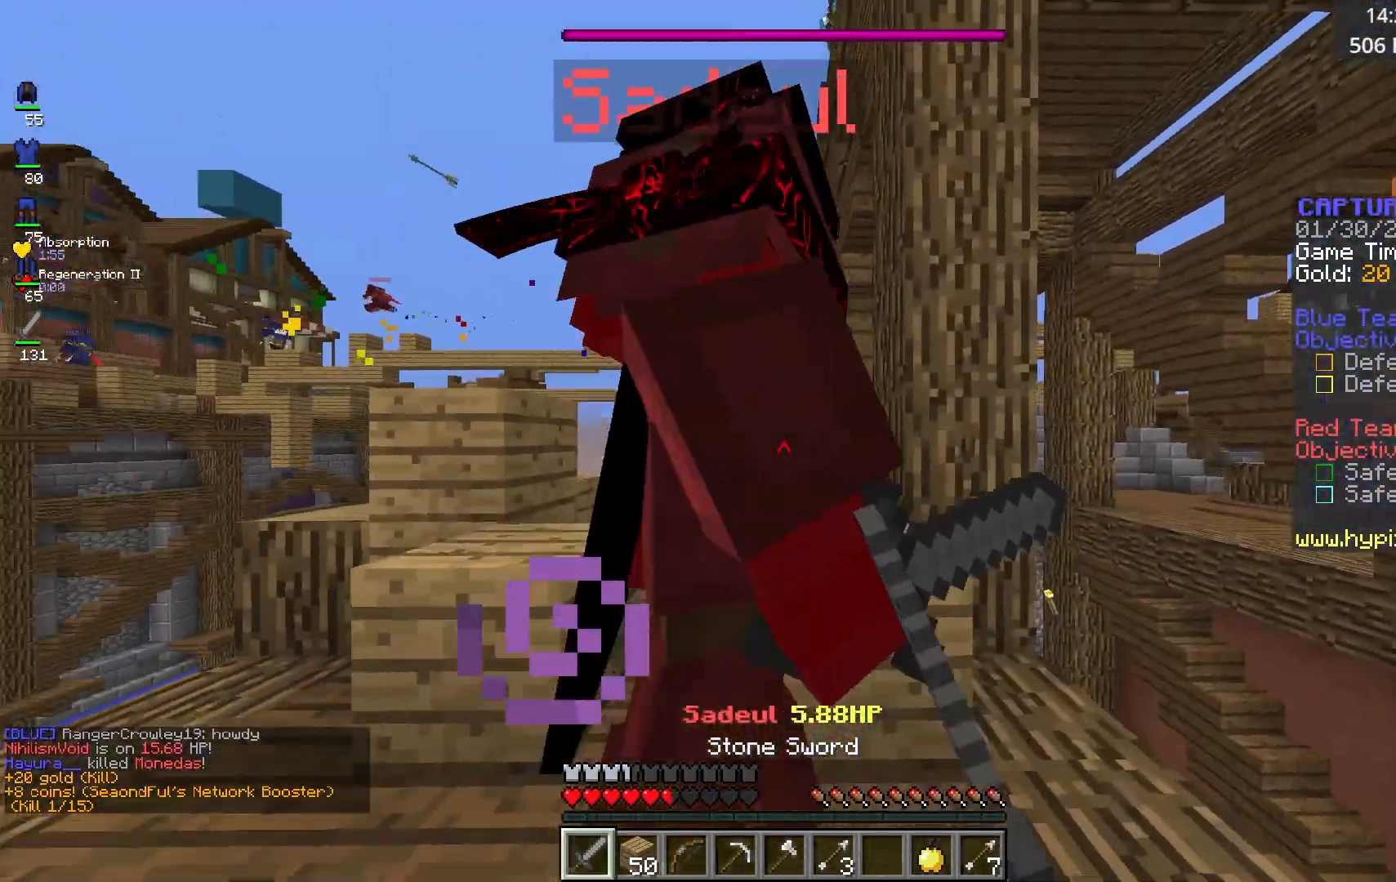
{"keys": ["d"], "mouse": ["left"], "events": [[33, "w", "up"], [150, "d", "down"]]}
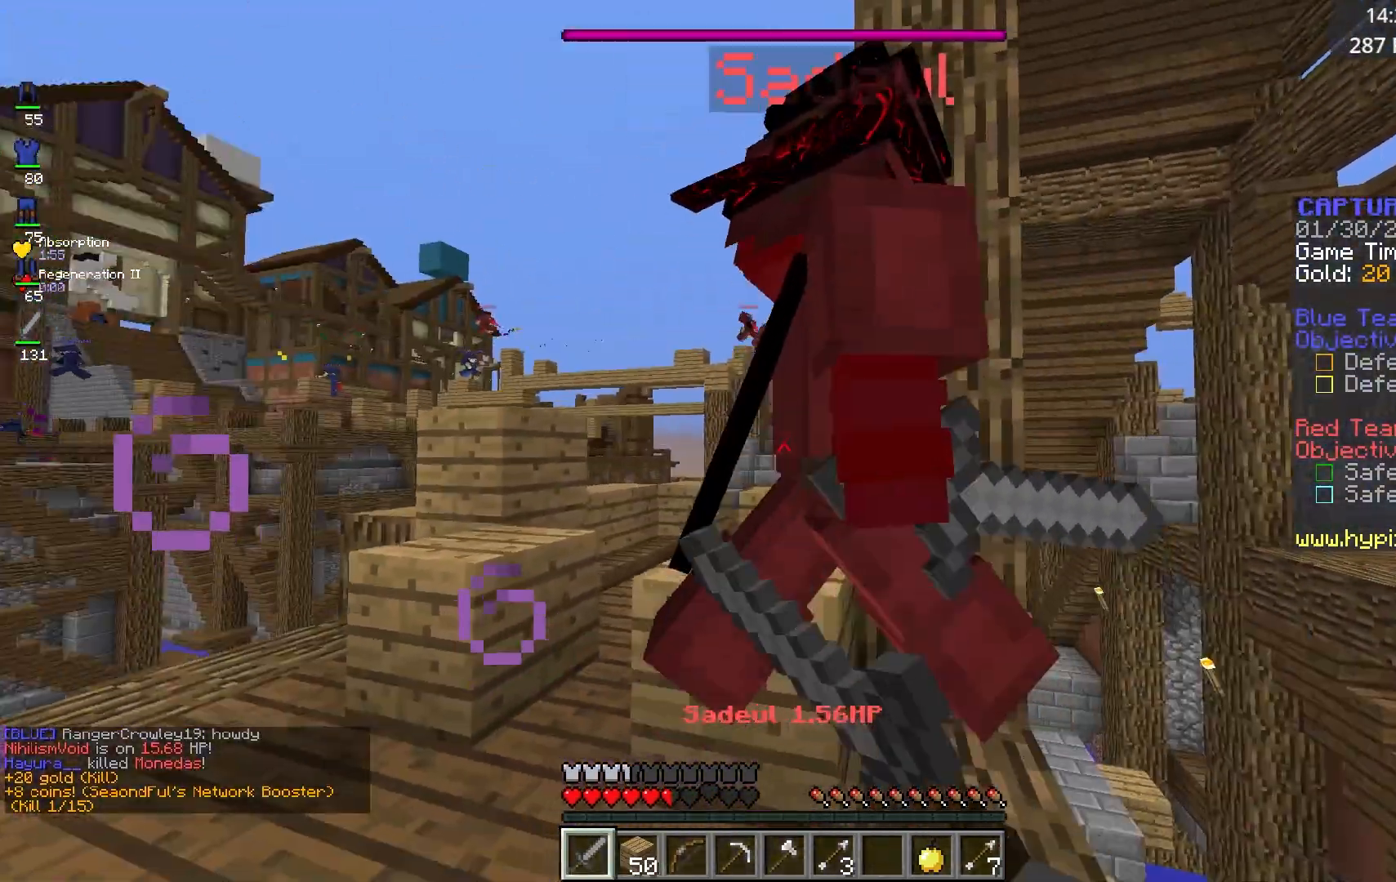
{"keys": ["d"], "mouse": [], "events": [[150, "d", "up"], [217, "a", "down"], [350, "mouse_left", "up"], [367, "d", "down"], [400, "a", "up"]]}
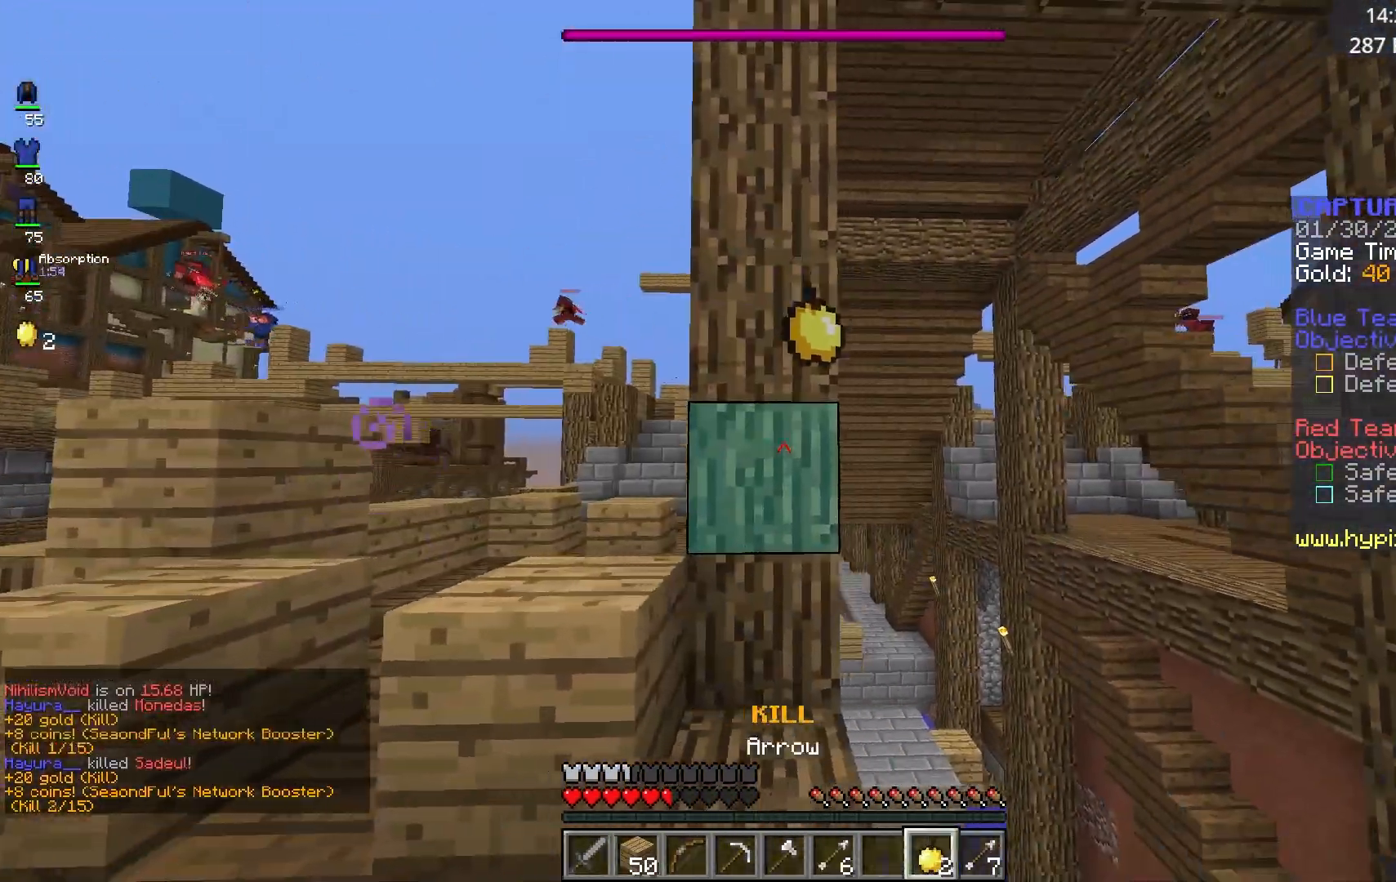
{"keys": ["d", "w"], "mouse": ["right"], "events": [[50, "mouse_right", "down"], [200, "w", "down"]]}
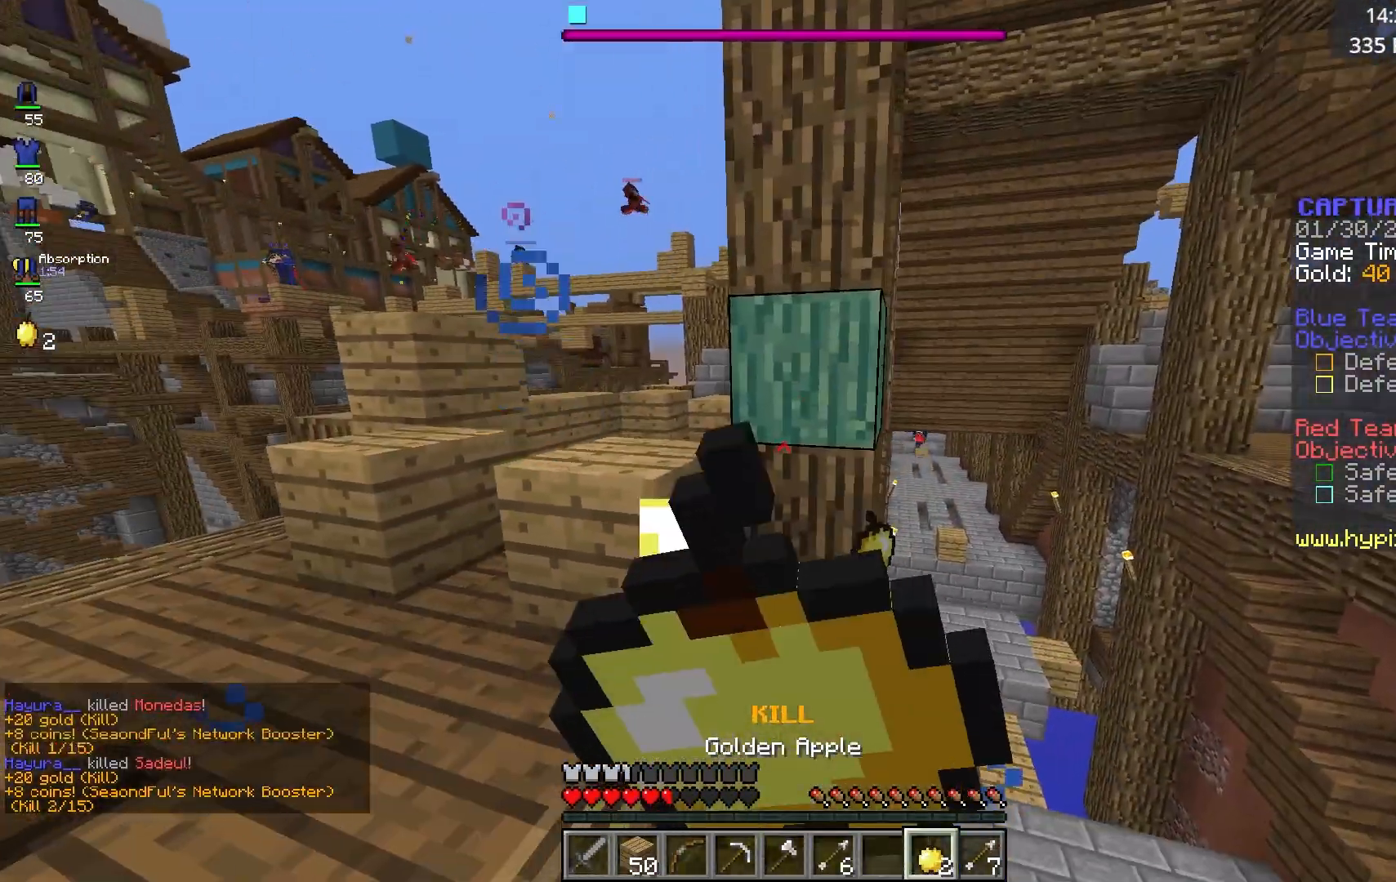
{"keys": ["d", "w"], "mouse": ["right"], "events": []}
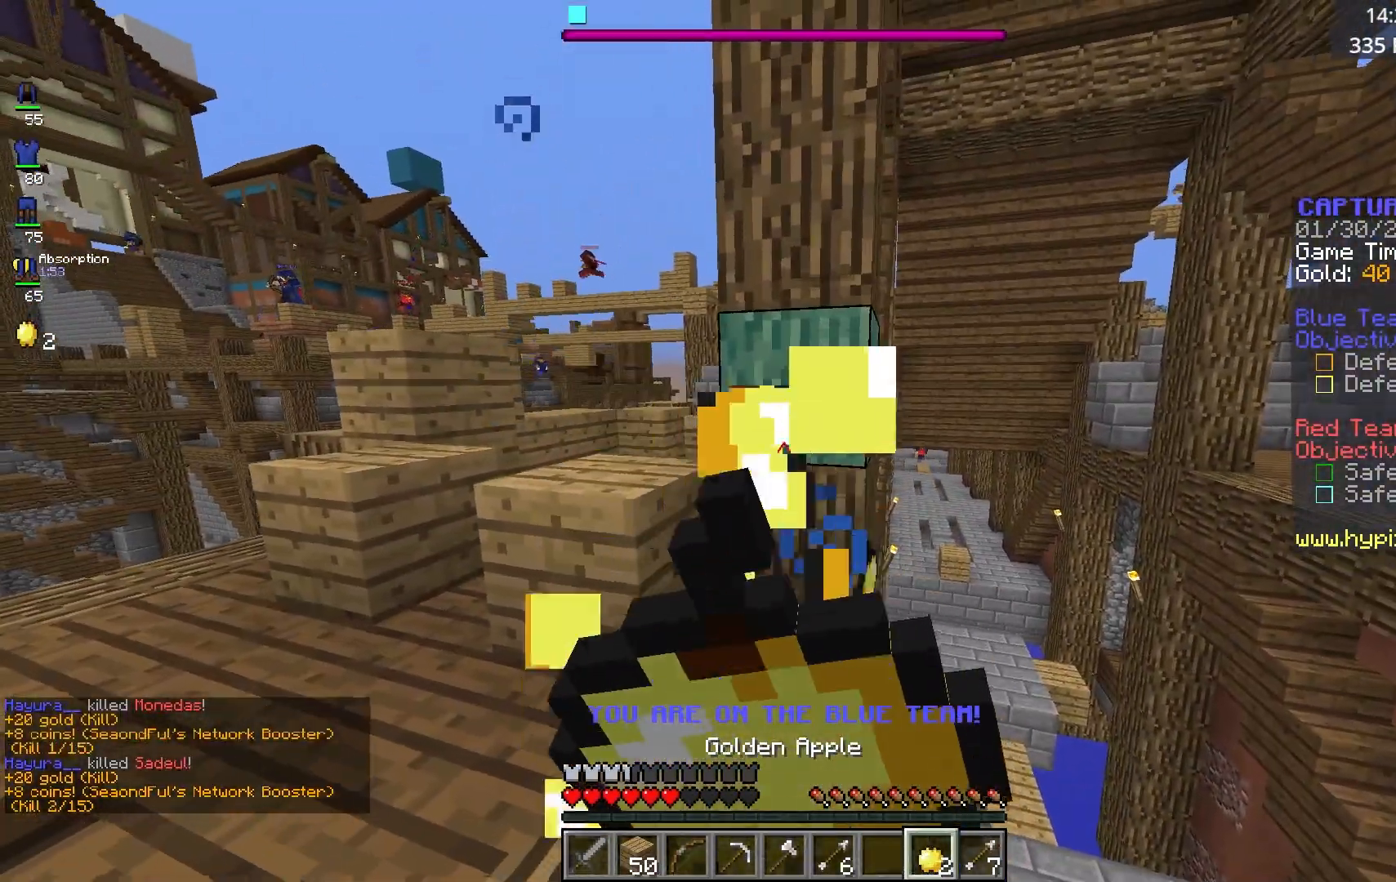
{"keys": ["w"], "mouse": ["right"], "events": [[33, "d", "up"]]}
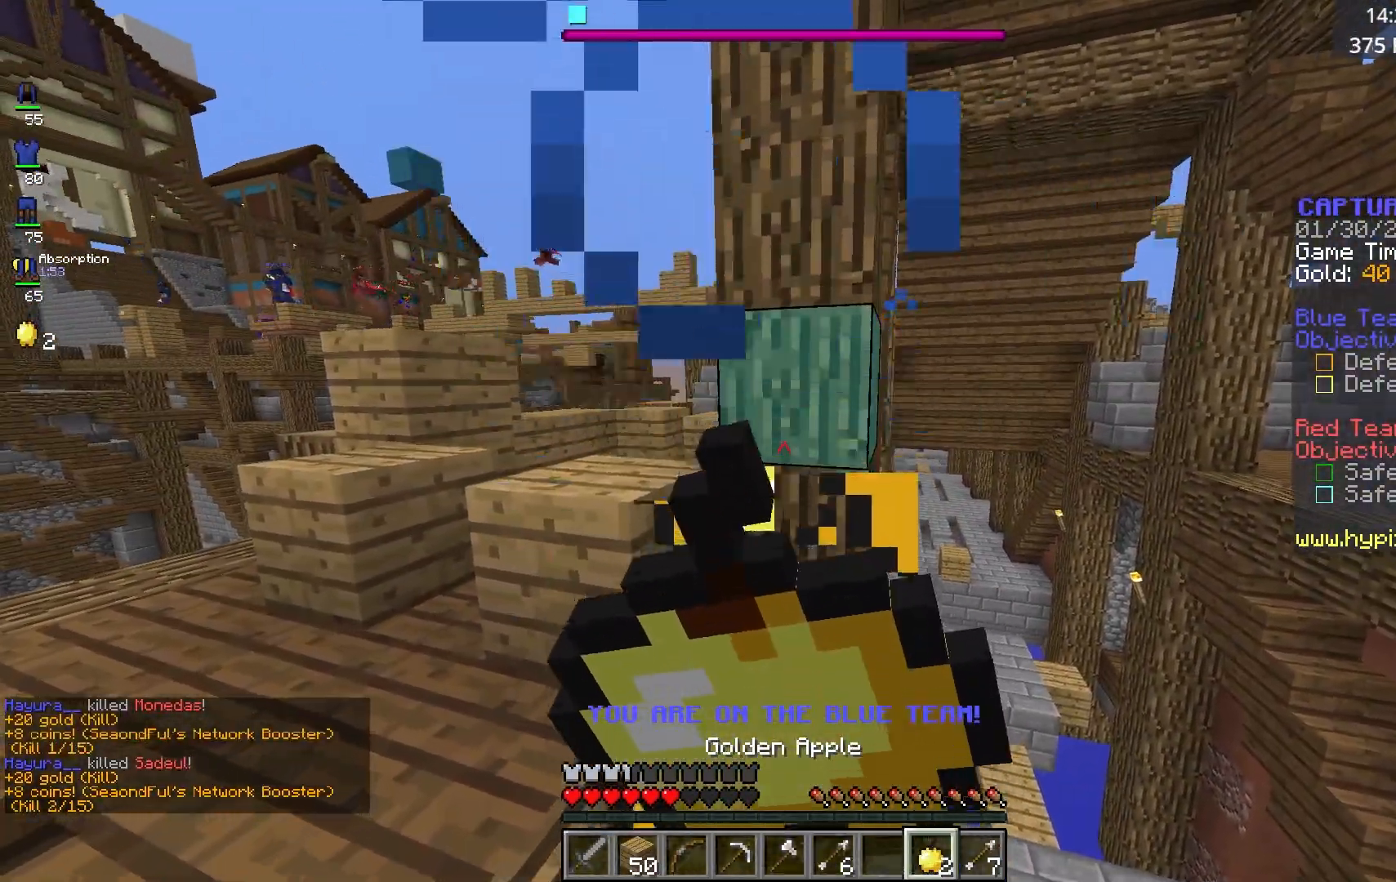
{"keys": ["d", "w"], "mouse": [], "events": [[317, "d", "down"], [450, "mouse_right", "up"]]}
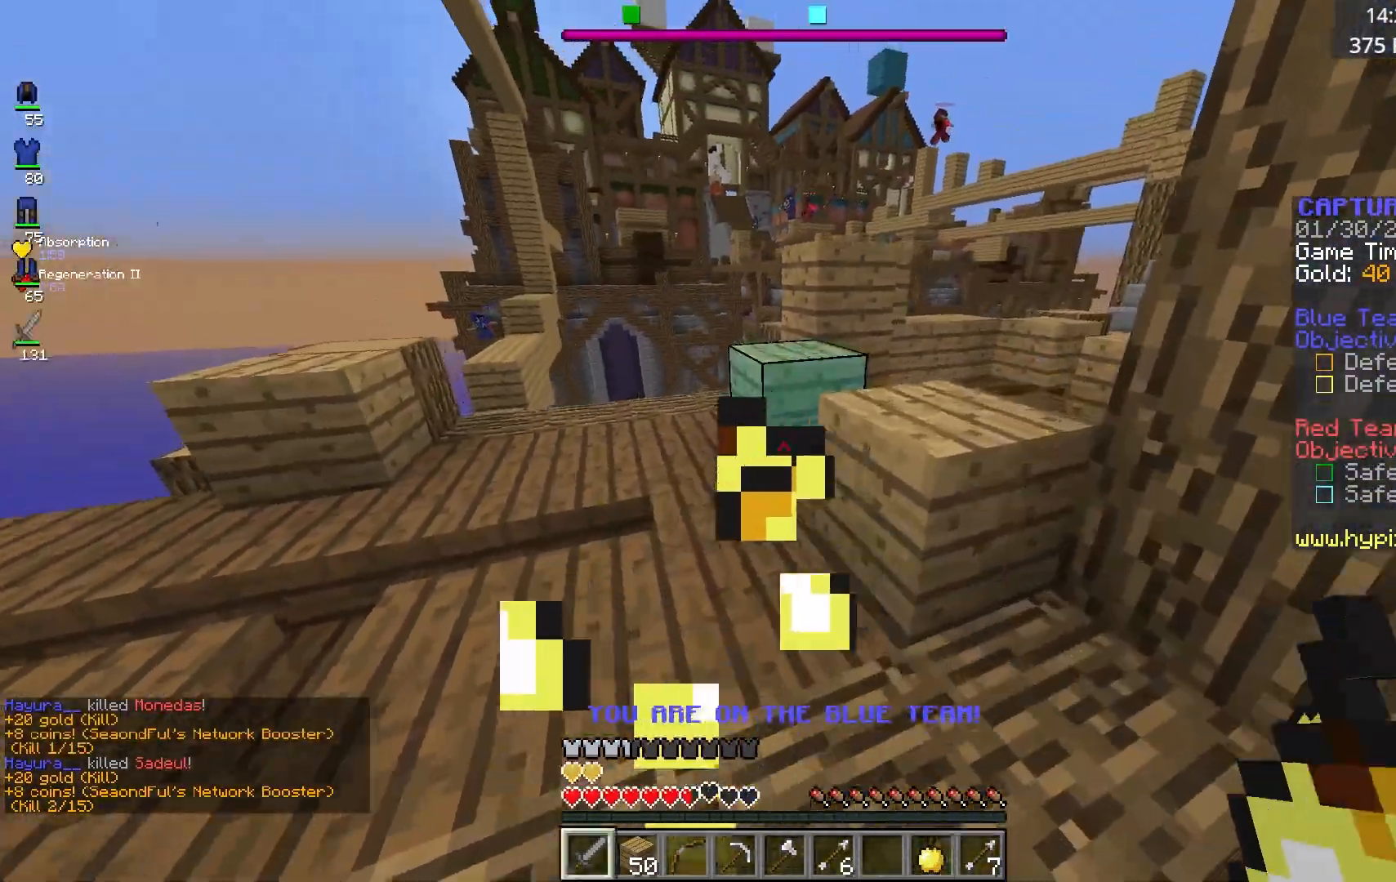
{"keys": ["space", "w"], "mouse": [], "events": [[100, "d", "up"], [150, "space", "down"]]}